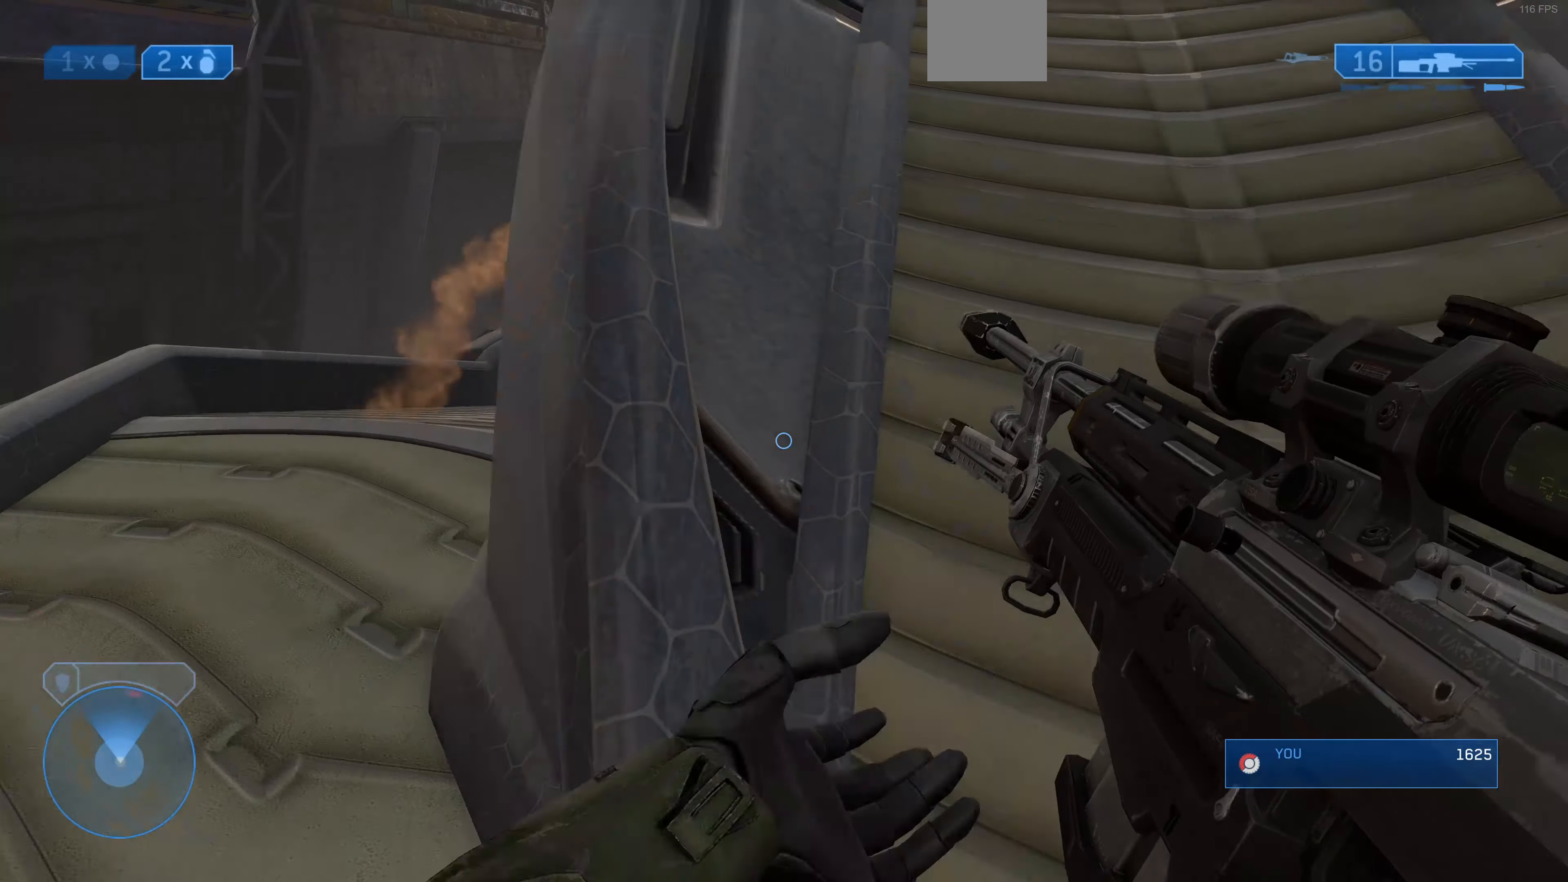
Gameplay with a controller (PlayStation layout); each line is a JSON object with the inputs held at the frame after it. "events" lists button and stick changes between this image and that frame as [ms after this image, input, new state], when the widget could be followed in between.
{"buttons": [], "left_stick": "up-right", "right_stick": "center", "events": [[67, "left_stick", "right"], [333, "left_stick", "up-right"], [367, "right_stick", "center"]]}
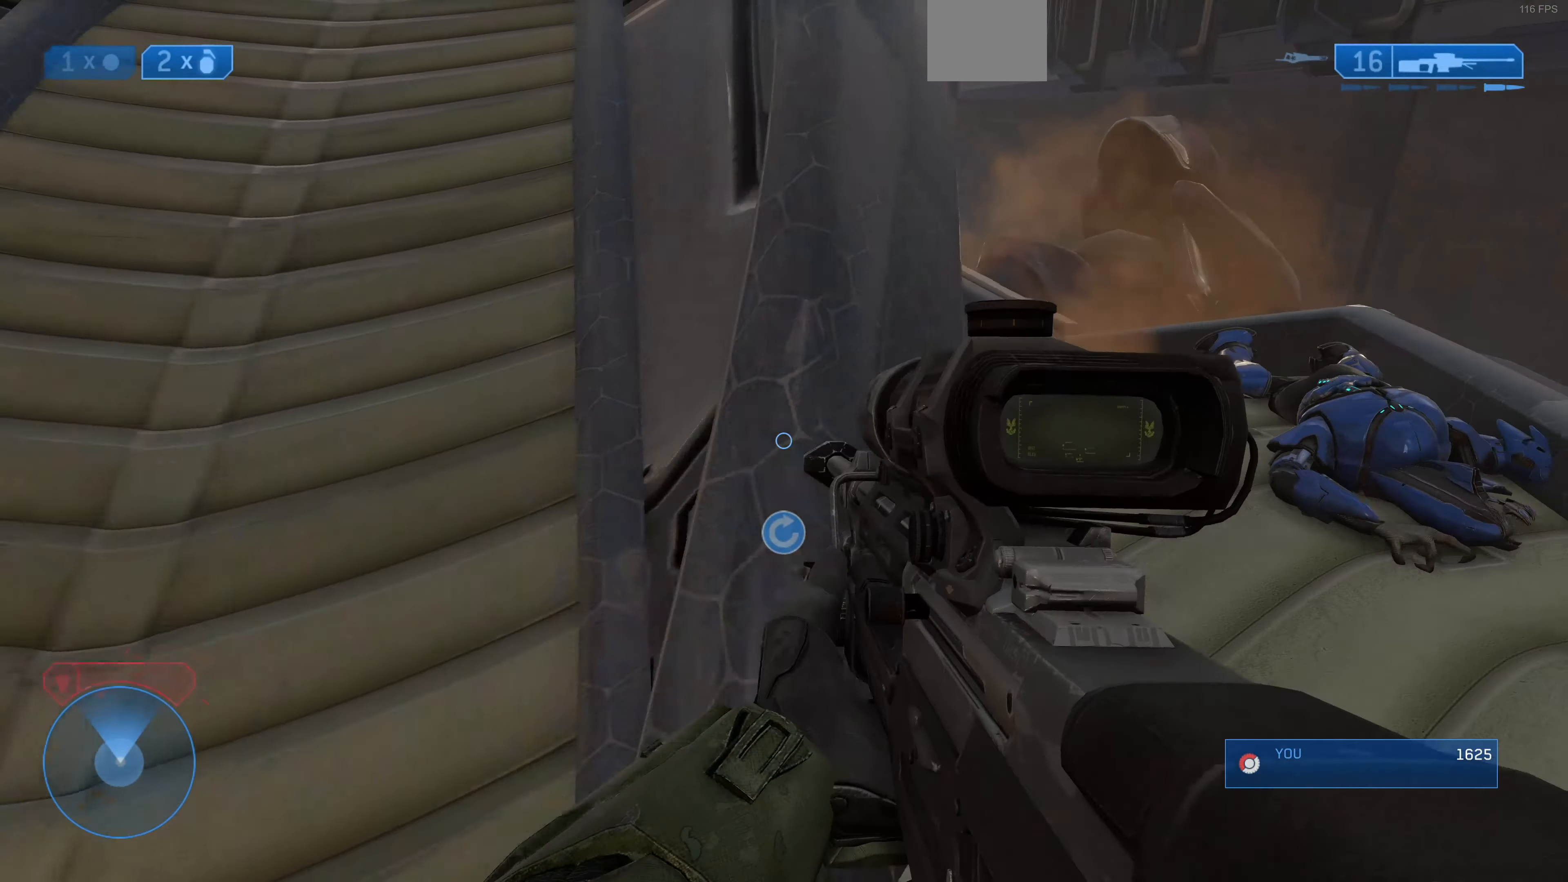
{"buttons": [], "left_stick": "up-right", "right_stick": "center", "events": [[267, "right_stick", "up-left"], [367, "right_stick", "center"]]}
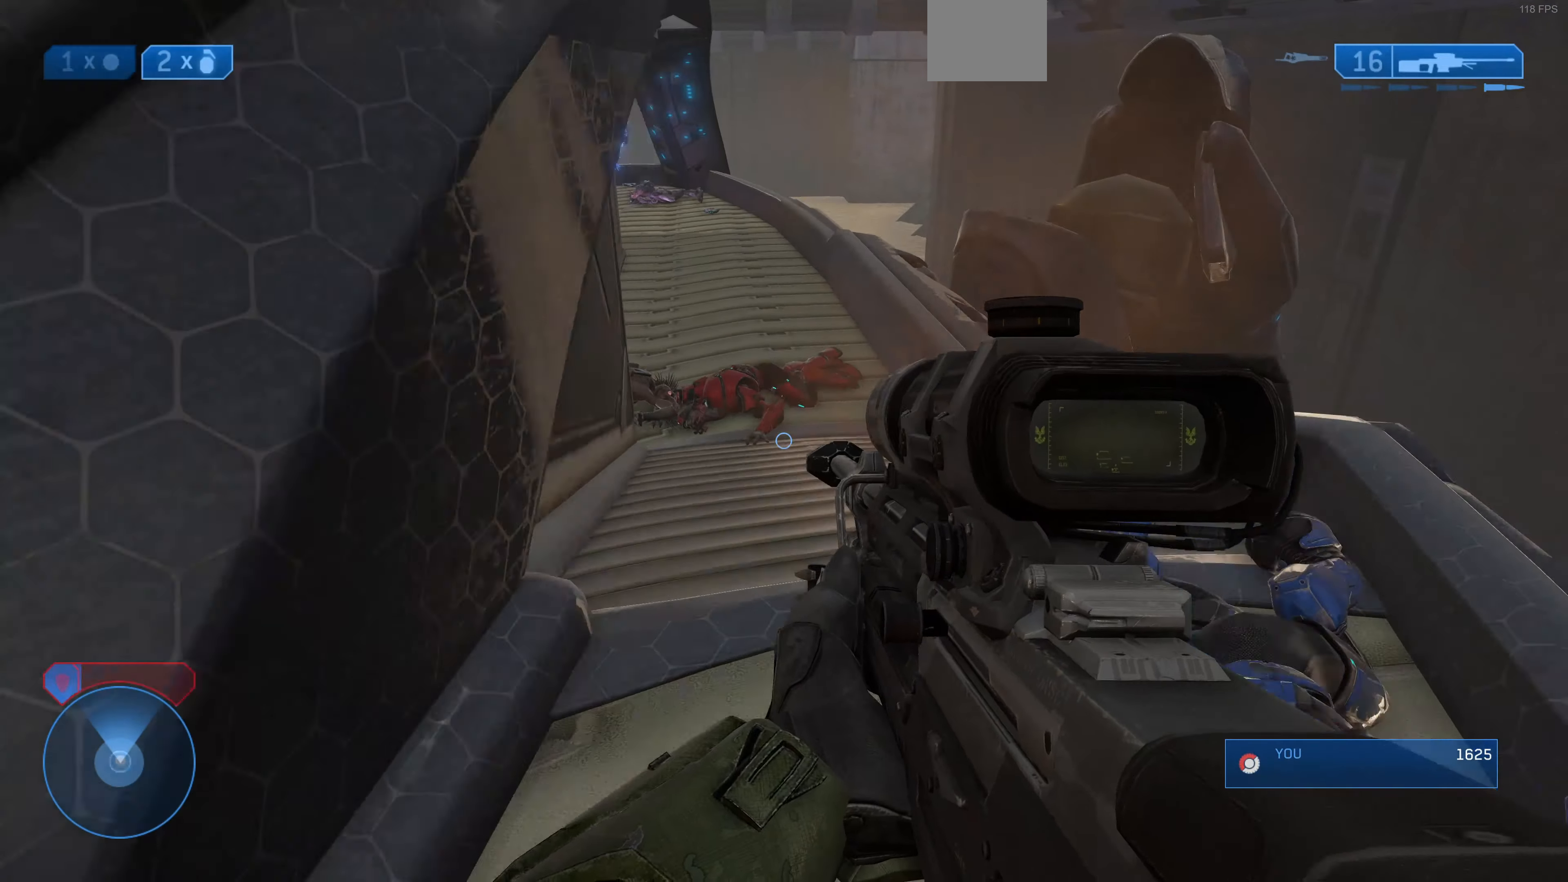
{"buttons": [], "left_stick": "left", "right_stick": "center", "events": [[33, "L2", "down"], [33, "right_stick", "left"], [167, "L2", "up"], [167, "left_stick", "down-right"], [167, "right_stick", "up"], [267, "right_stick", "center"], [433, "left_stick", "left"]]}
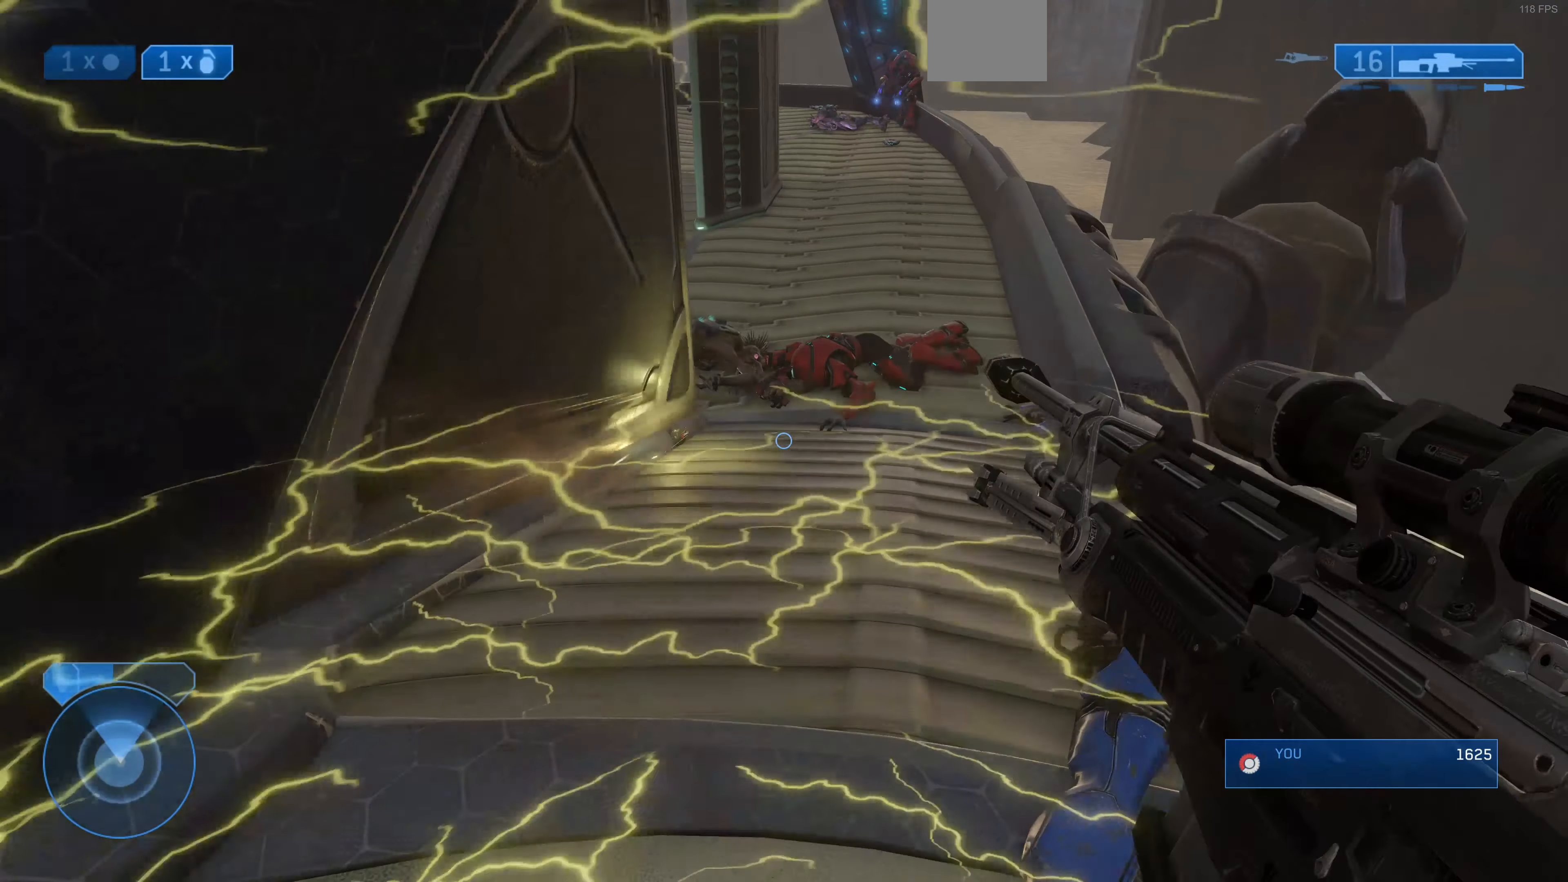
{"buttons": [], "left_stick": "left", "right_stick": "down-left", "events": [[333, "right_stick", "down-left"]]}
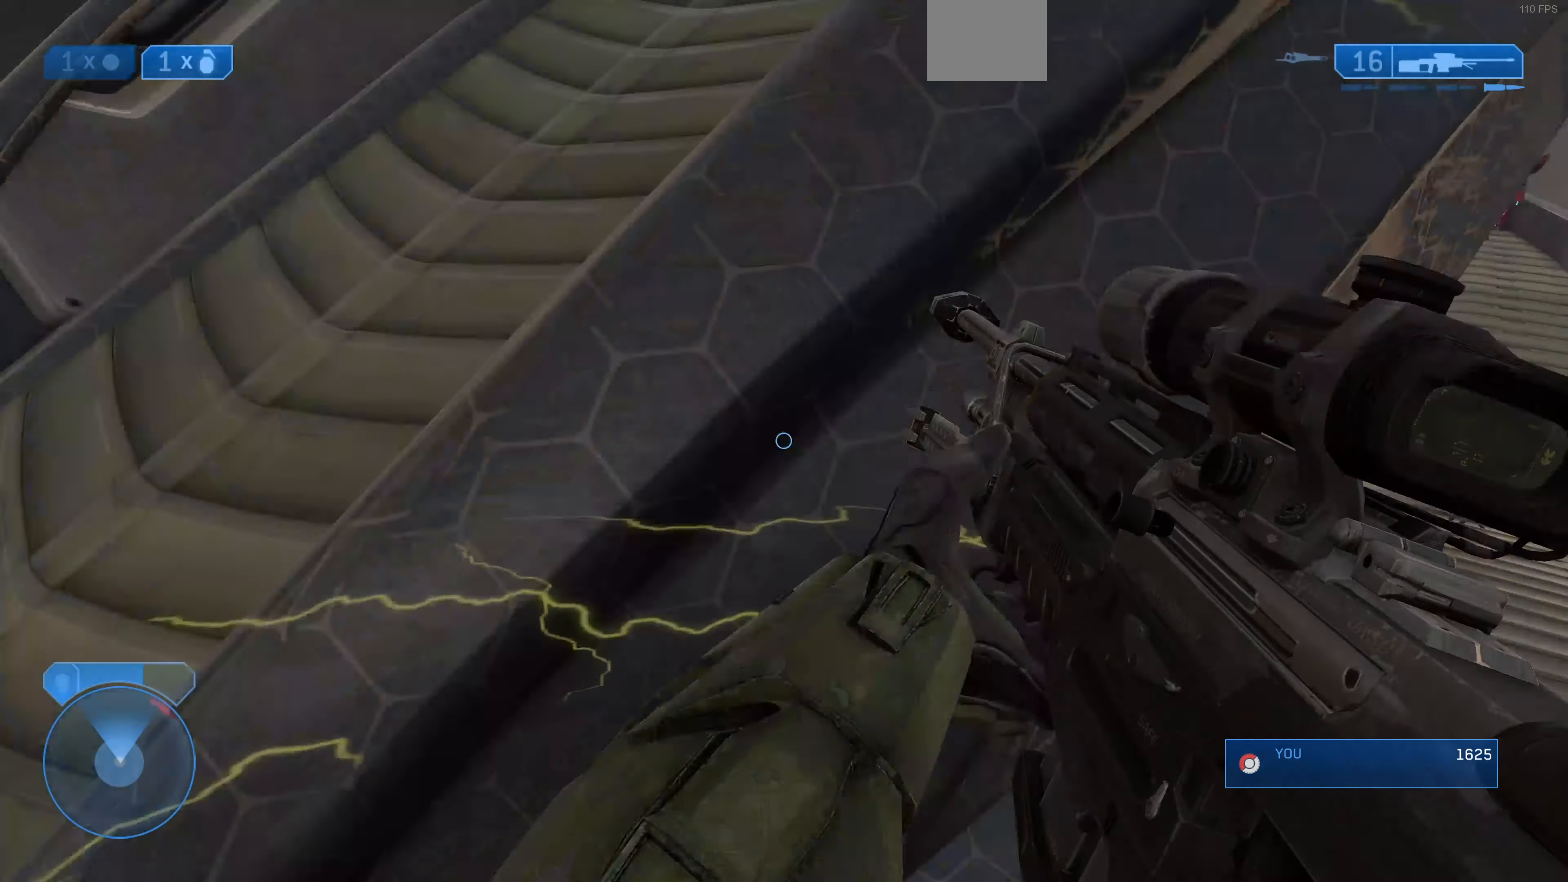
{"buttons": [], "left_stick": "up-left", "right_stick": "right", "events": [[100, "left_stick", "up-left"], [200, "right_stick", "center"], [500, "right_stick", "right"]]}
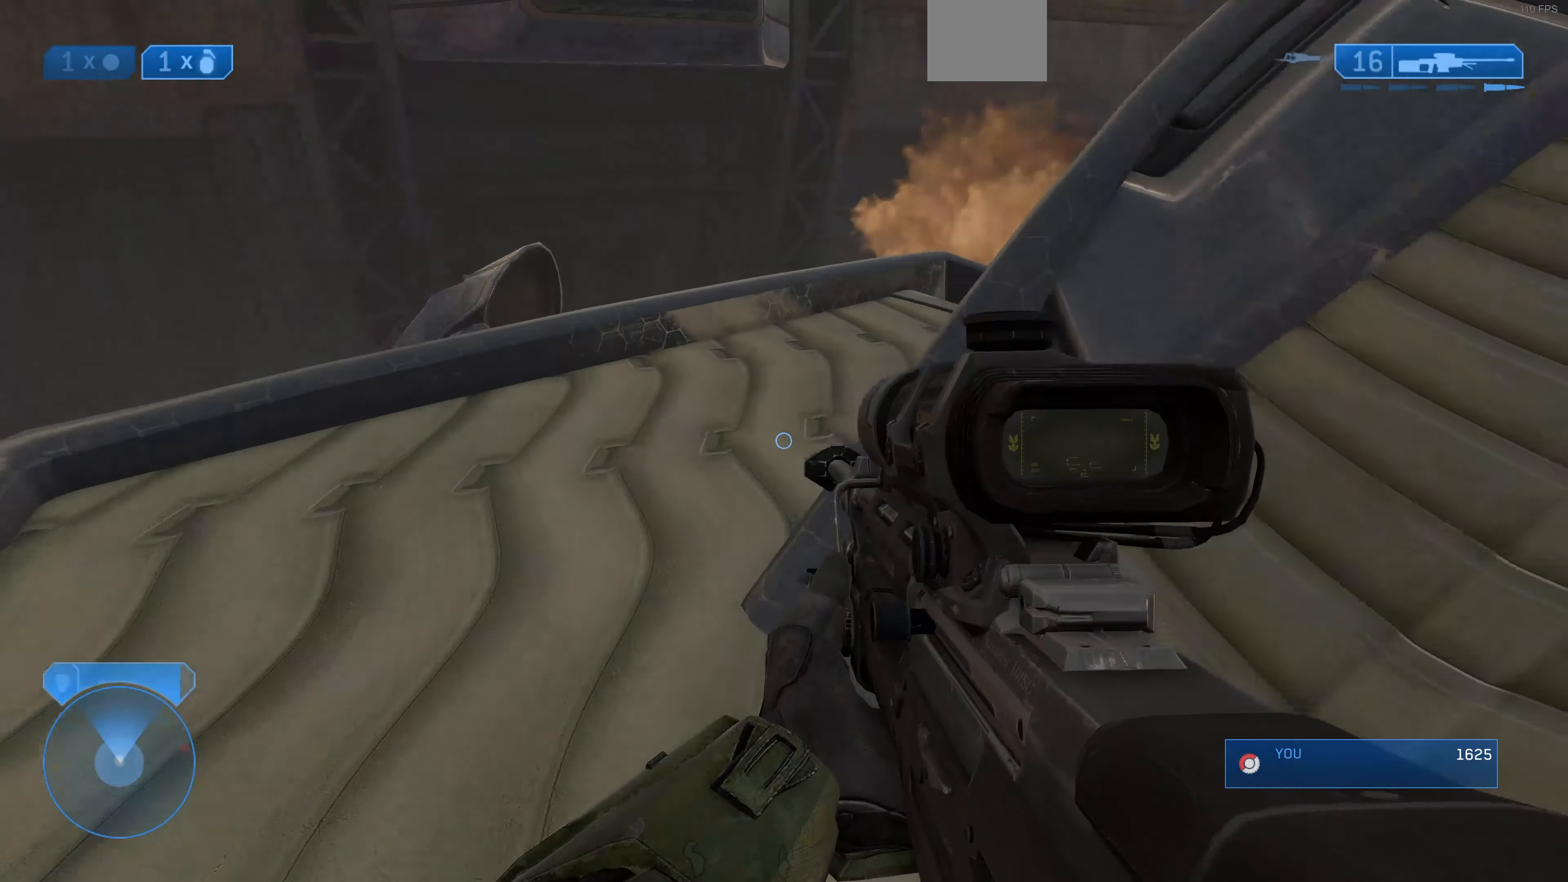
{"buttons": [], "left_stick": "up-left", "right_stick": "center", "events": [[267, "right_stick", "center"], [333, "right_stick", "right"], [500, "right_stick", "center"]]}
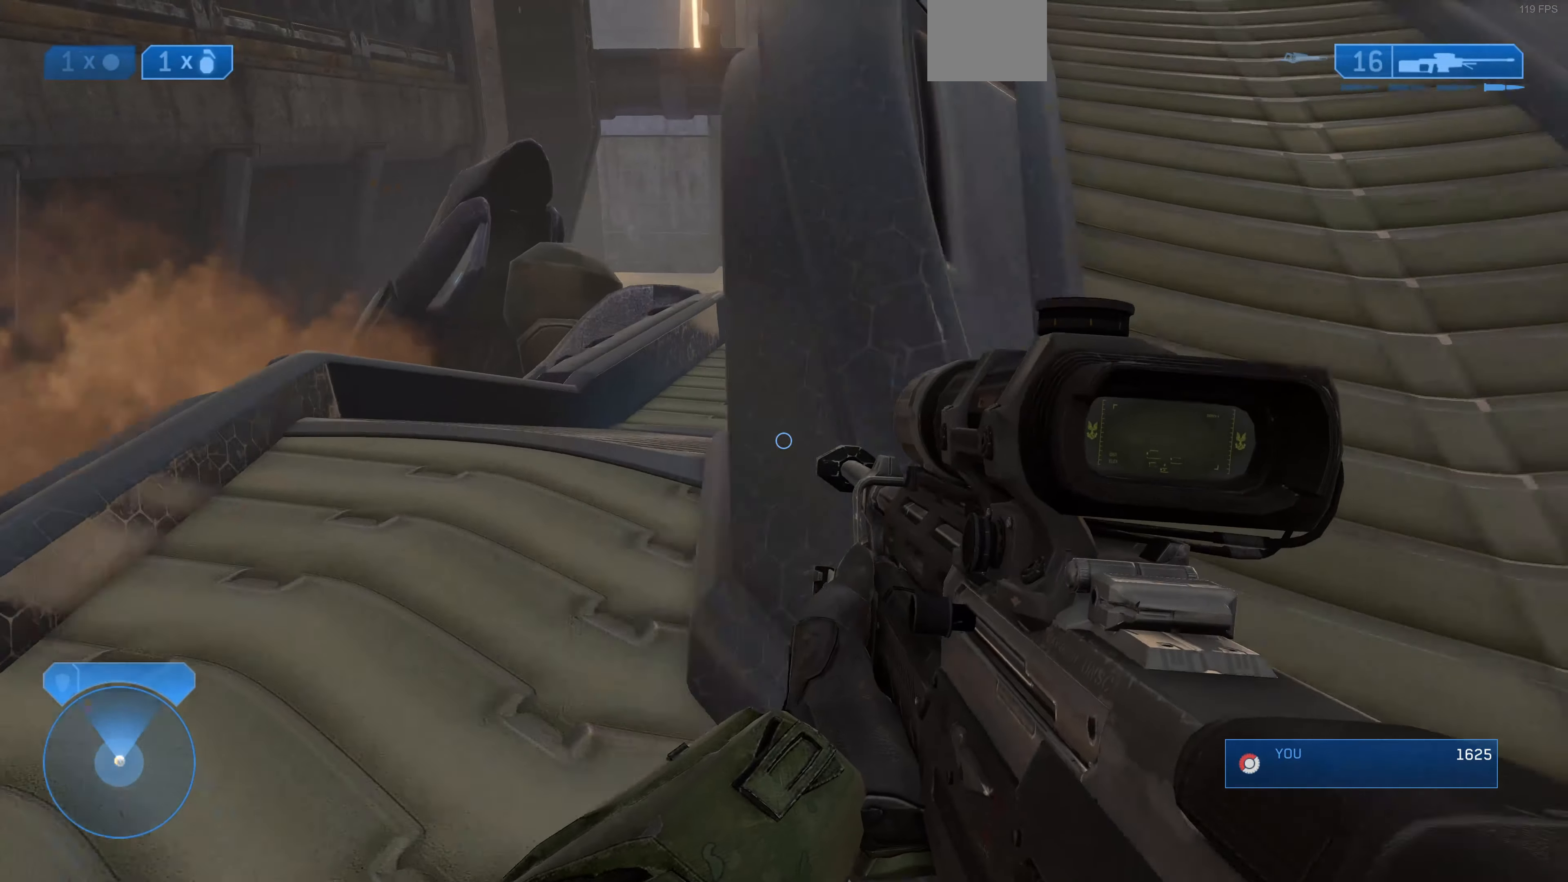
{"buttons": [], "left_stick": "up-left", "right_stick": "center", "events": [[67, "right_stick", "right"], [133, "right_stick", "down-right"], [233, "right_stick", "right"], [367, "right_stick", "center"]]}
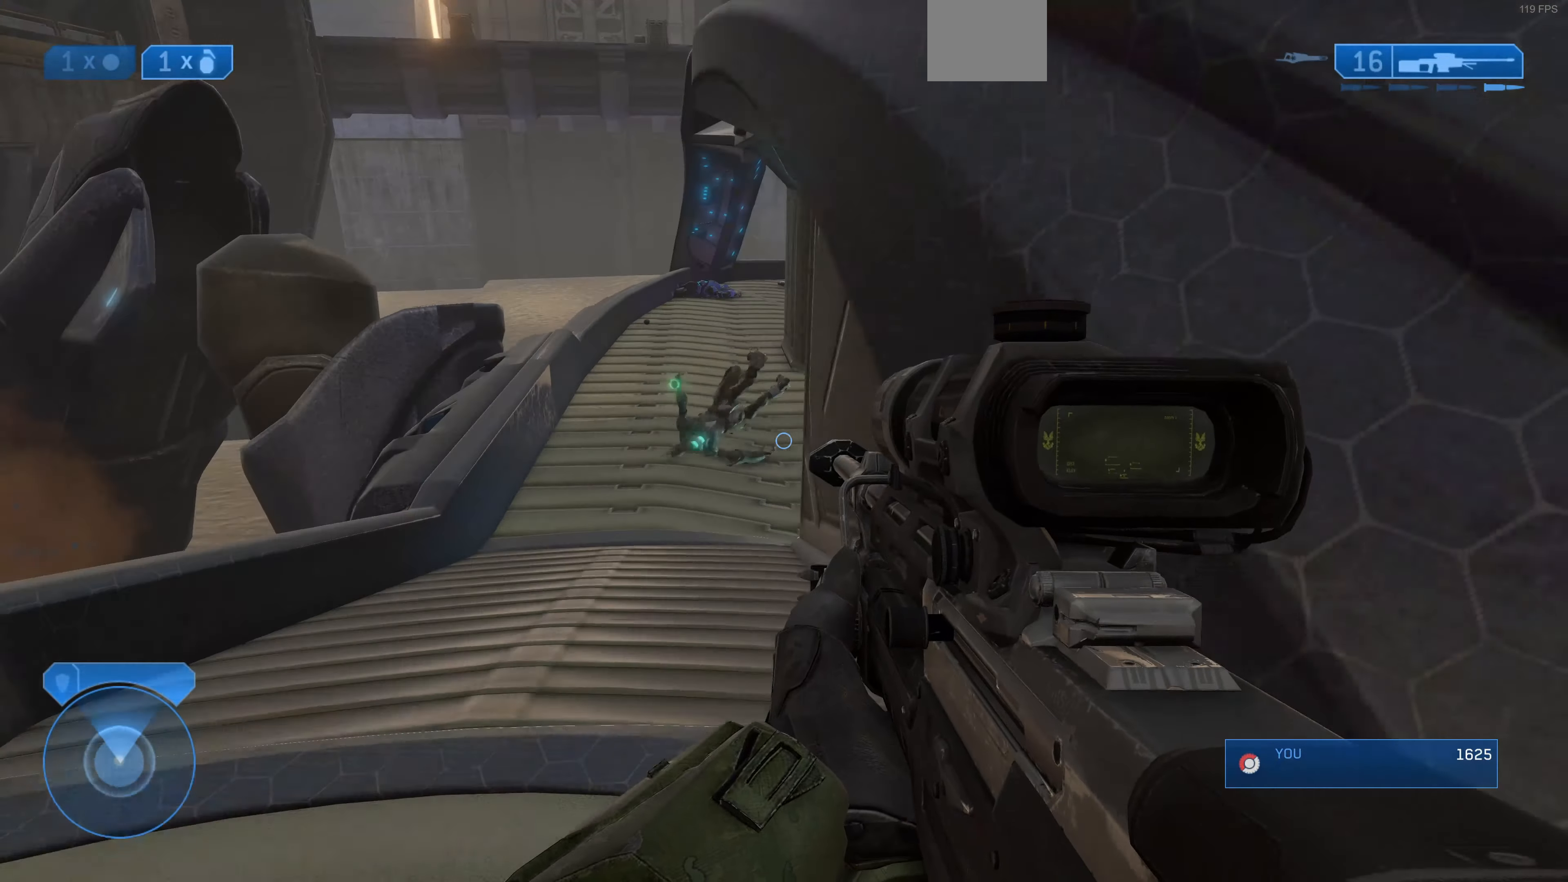
{"buttons": [], "left_stick": "down-right", "right_stick": "center", "events": [[33, "right_stick", "right"], [200, "L2", "down"], [233, "right_stick", "up"], [267, "left_stick", "center"], [333, "left_stick", "down-right"], [367, "L2", "up"], [467, "right_stick", "center"]]}
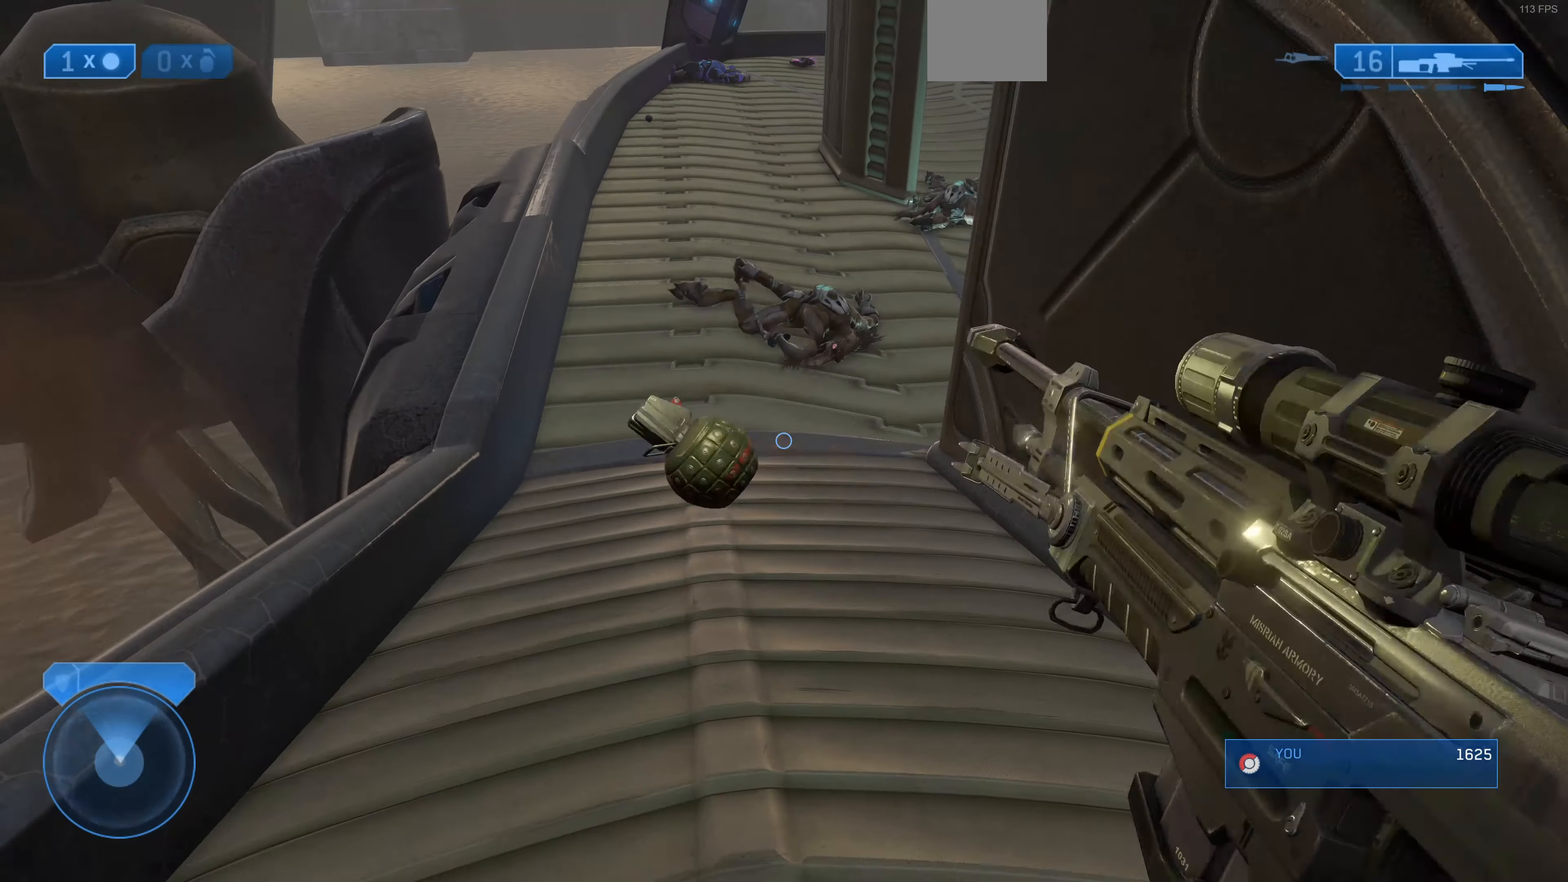
{"buttons": [], "left_stick": "down-right", "right_stick": "right", "events": [[467, "right_stick", "right"]]}
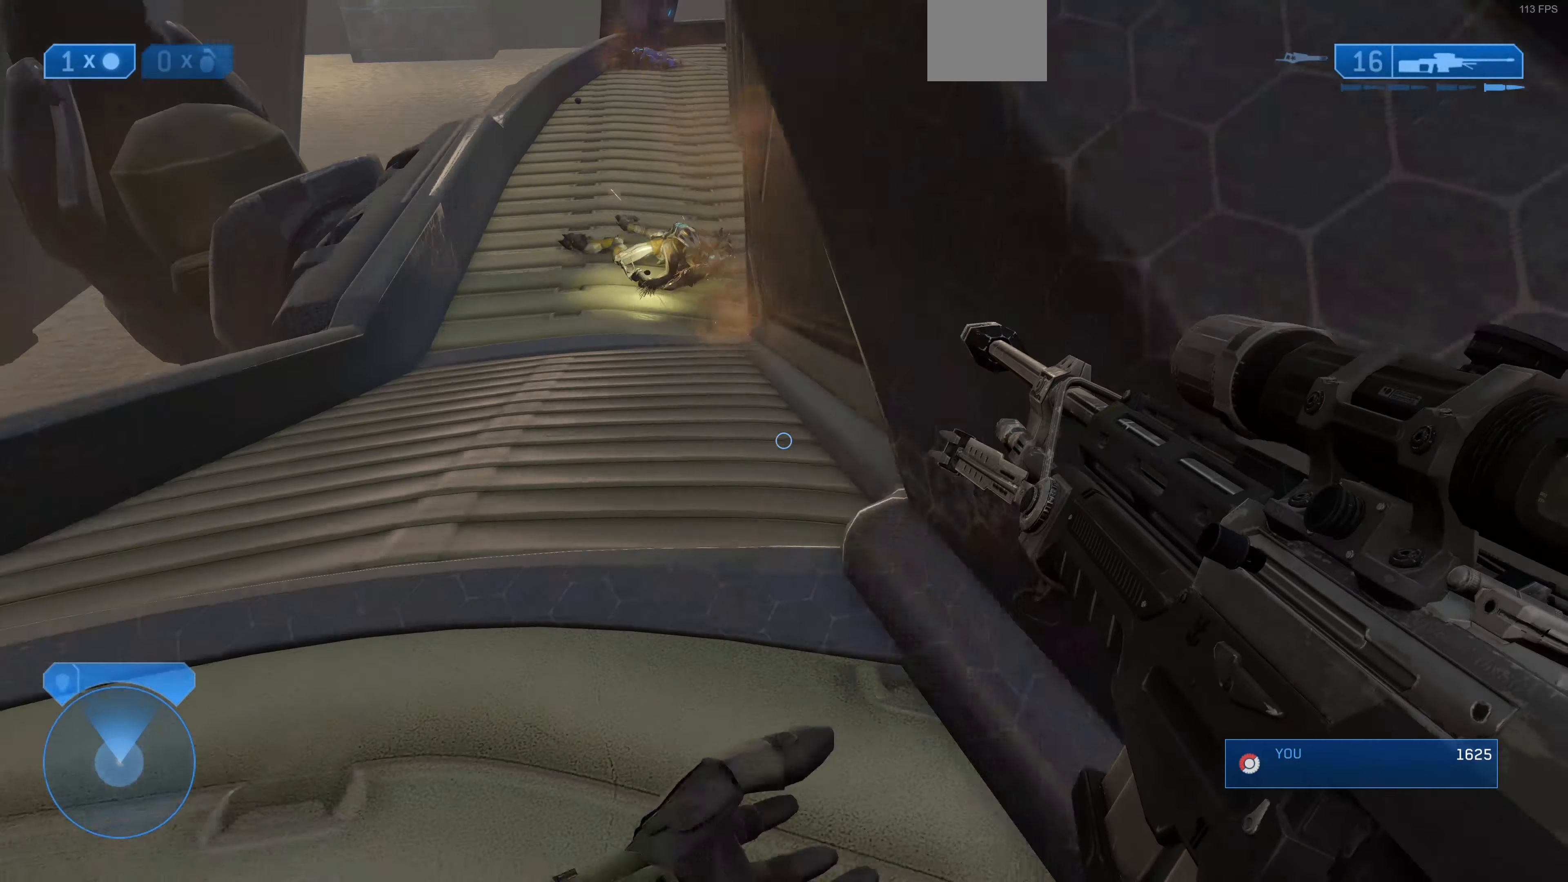
{"buttons": [], "left_stick": "up-right", "right_stick": "down-left", "events": [[133, "left_stick", "right"], [133, "right_stick", "down-right"], [267, "right_stick", "center"], [300, "R1", "down"], [400, "left_stick", "up-right"], [433, "R1", "up"], [466, "right_stick", "down-left"]]}
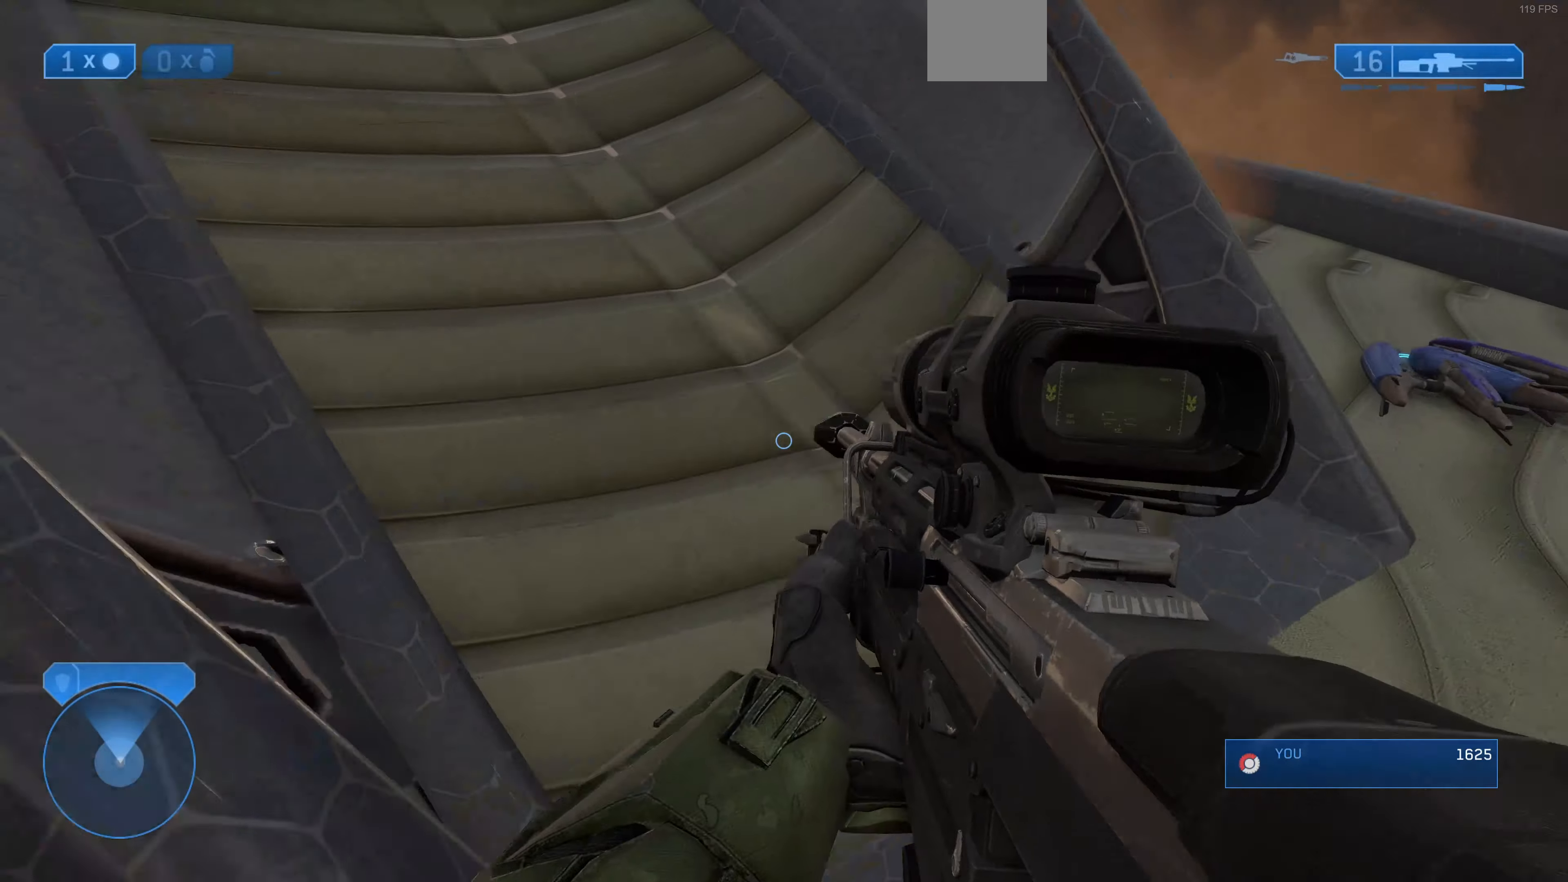
{"buttons": [], "left_stick": "up-right", "right_stick": "left", "events": [[100, "right_stick", "center"], [333, "right_stick", "left"]]}
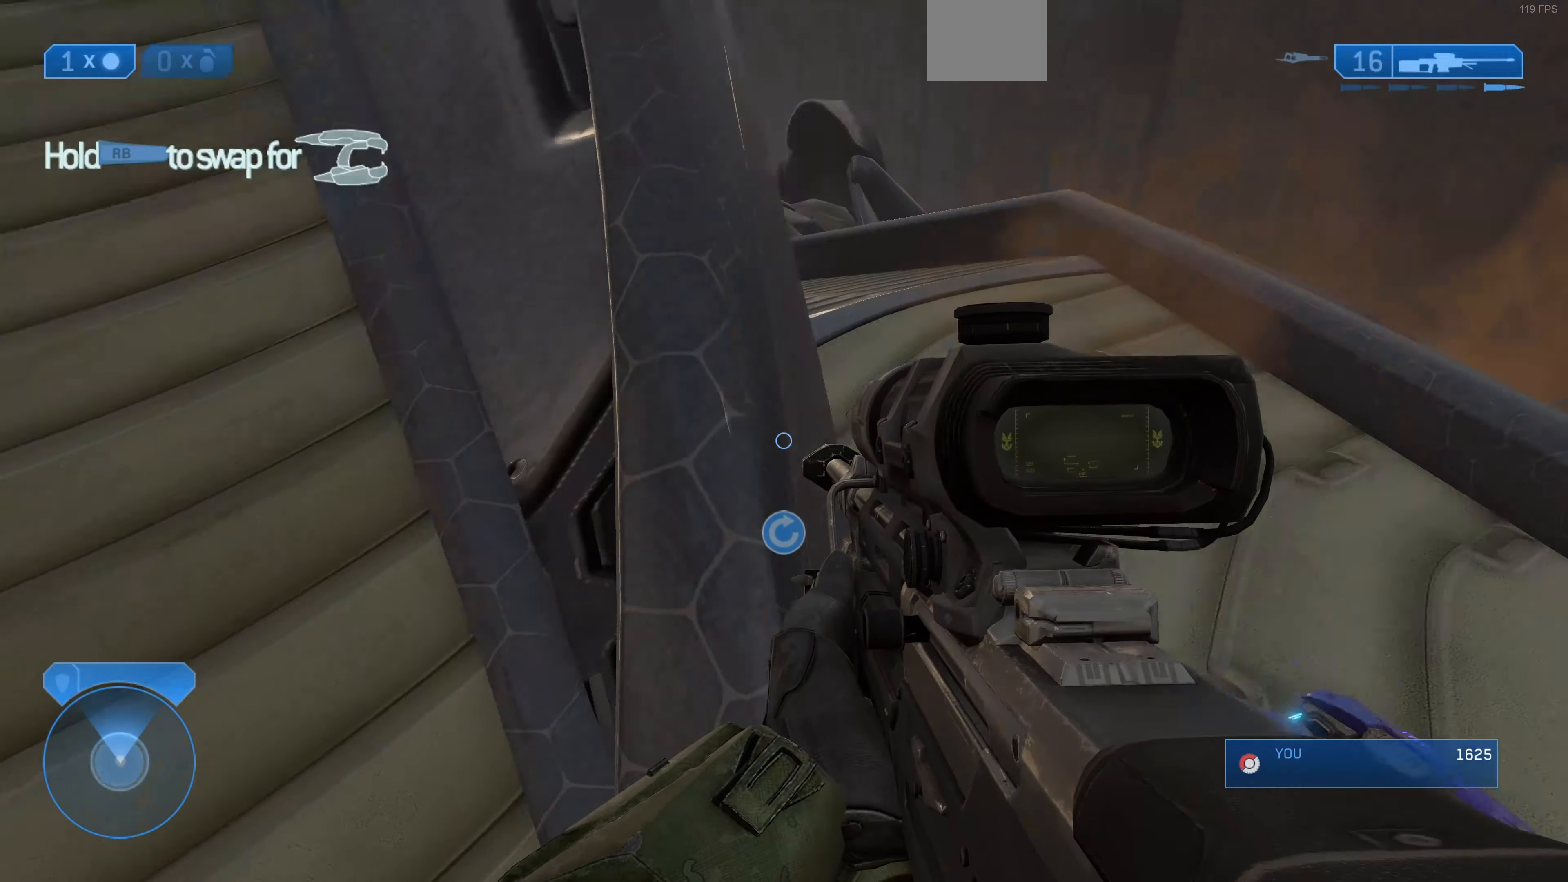
{"buttons": [], "left_stick": "up-right", "right_stick": "down-left", "events": [[100, "right_stick", "down-left"], [233, "right_stick", "center"], [500, "right_stick", "down-left"]]}
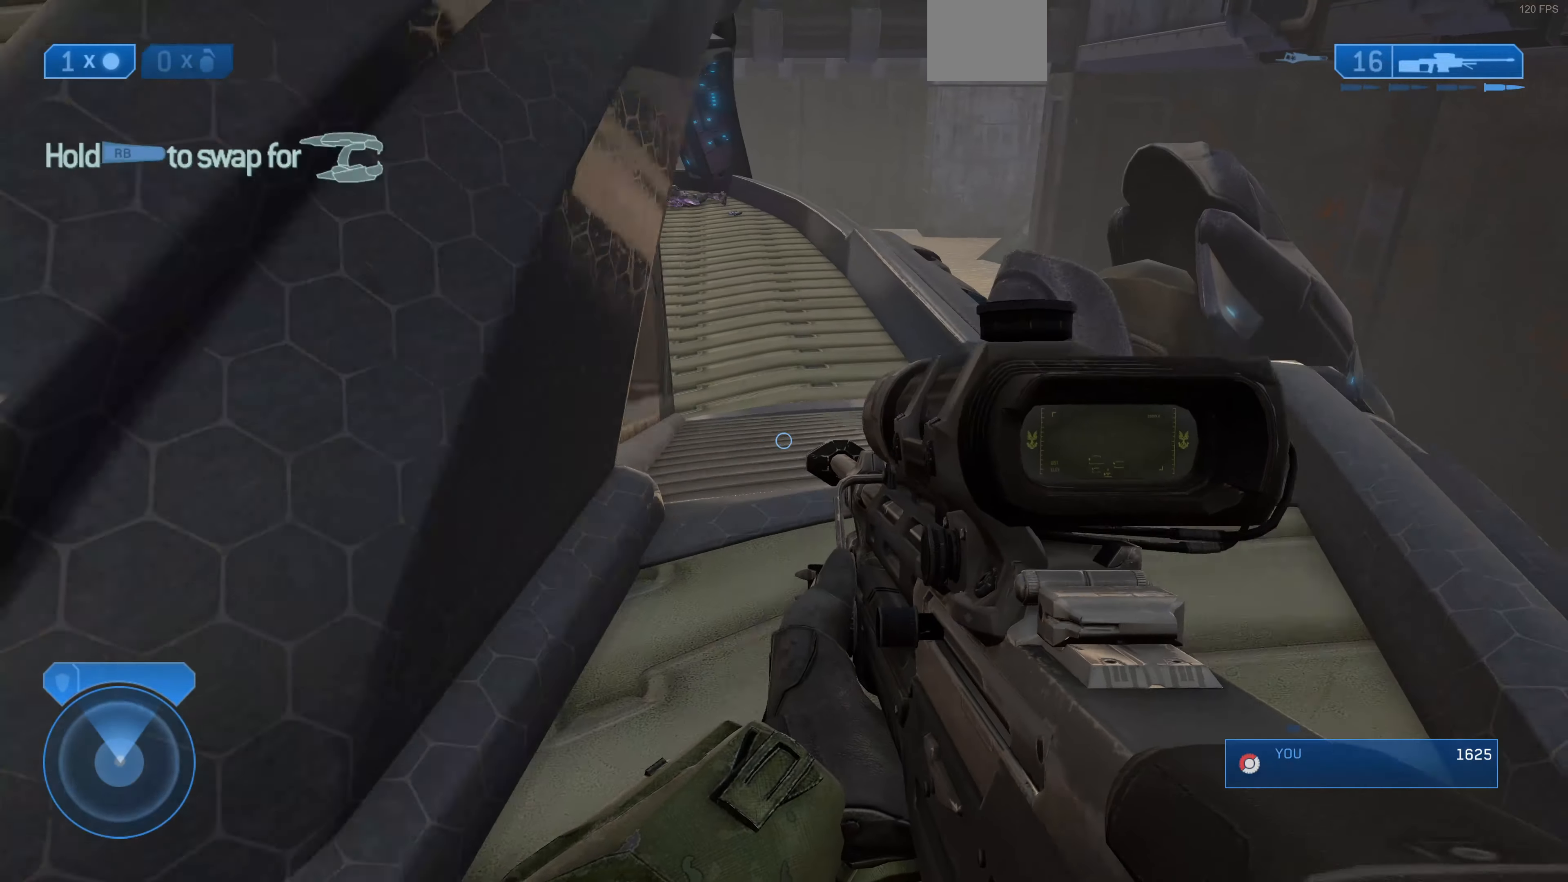
{"buttons": [], "left_stick": "up-right", "right_stick": "left", "events": [[233, "right_stick", "center"], [366, "right_stick", "left"]]}
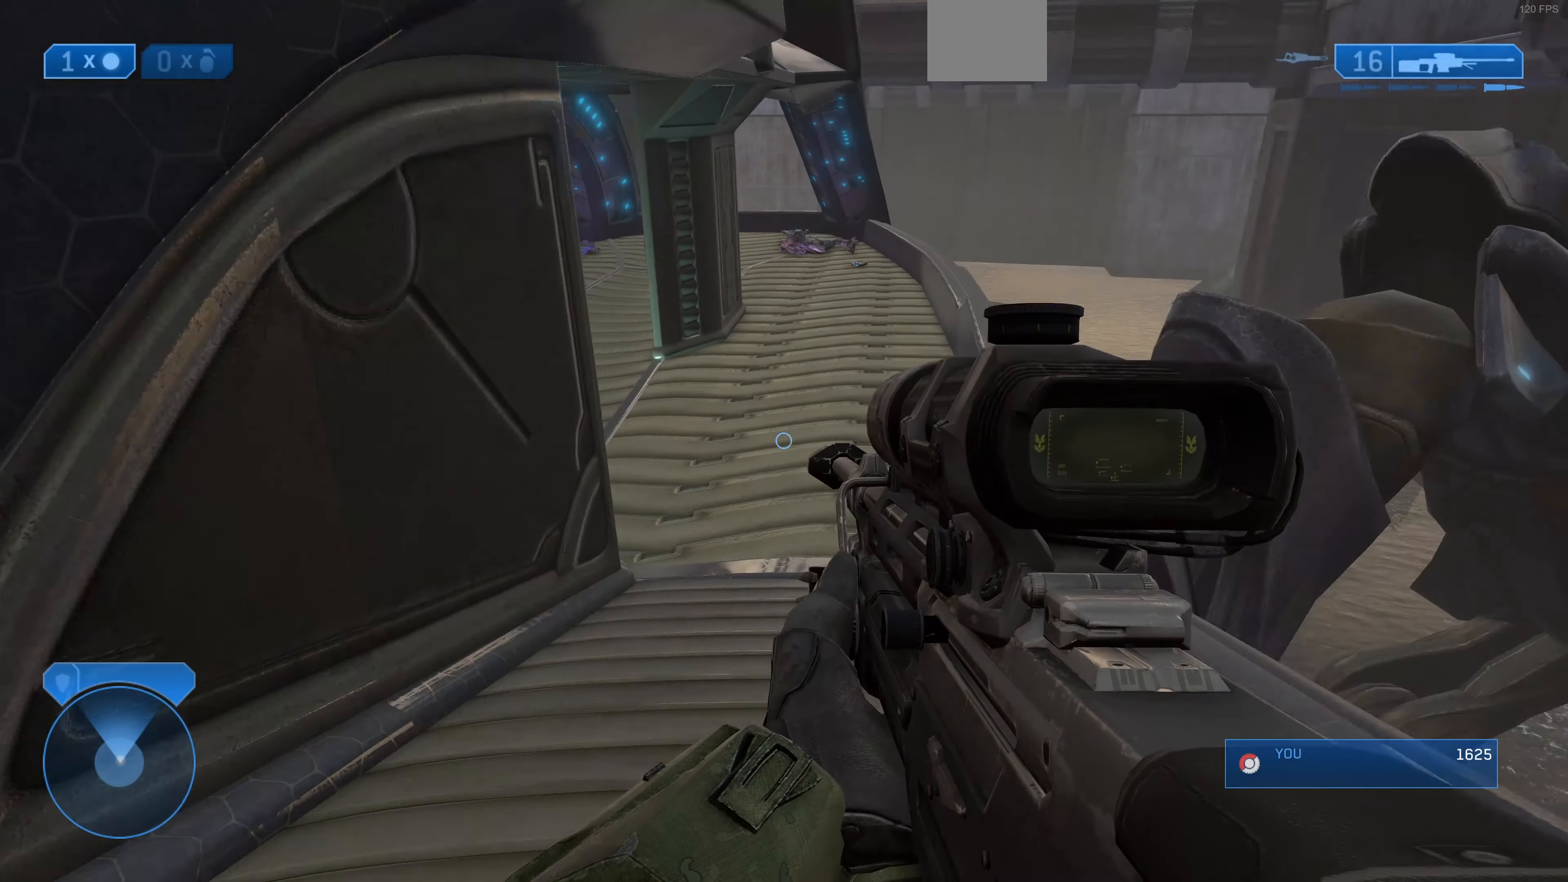
{"buttons": [], "left_stick": "up-right", "right_stick": "left", "events": [[100, "right_stick", "center"], [233, "right_stick", "left"]]}
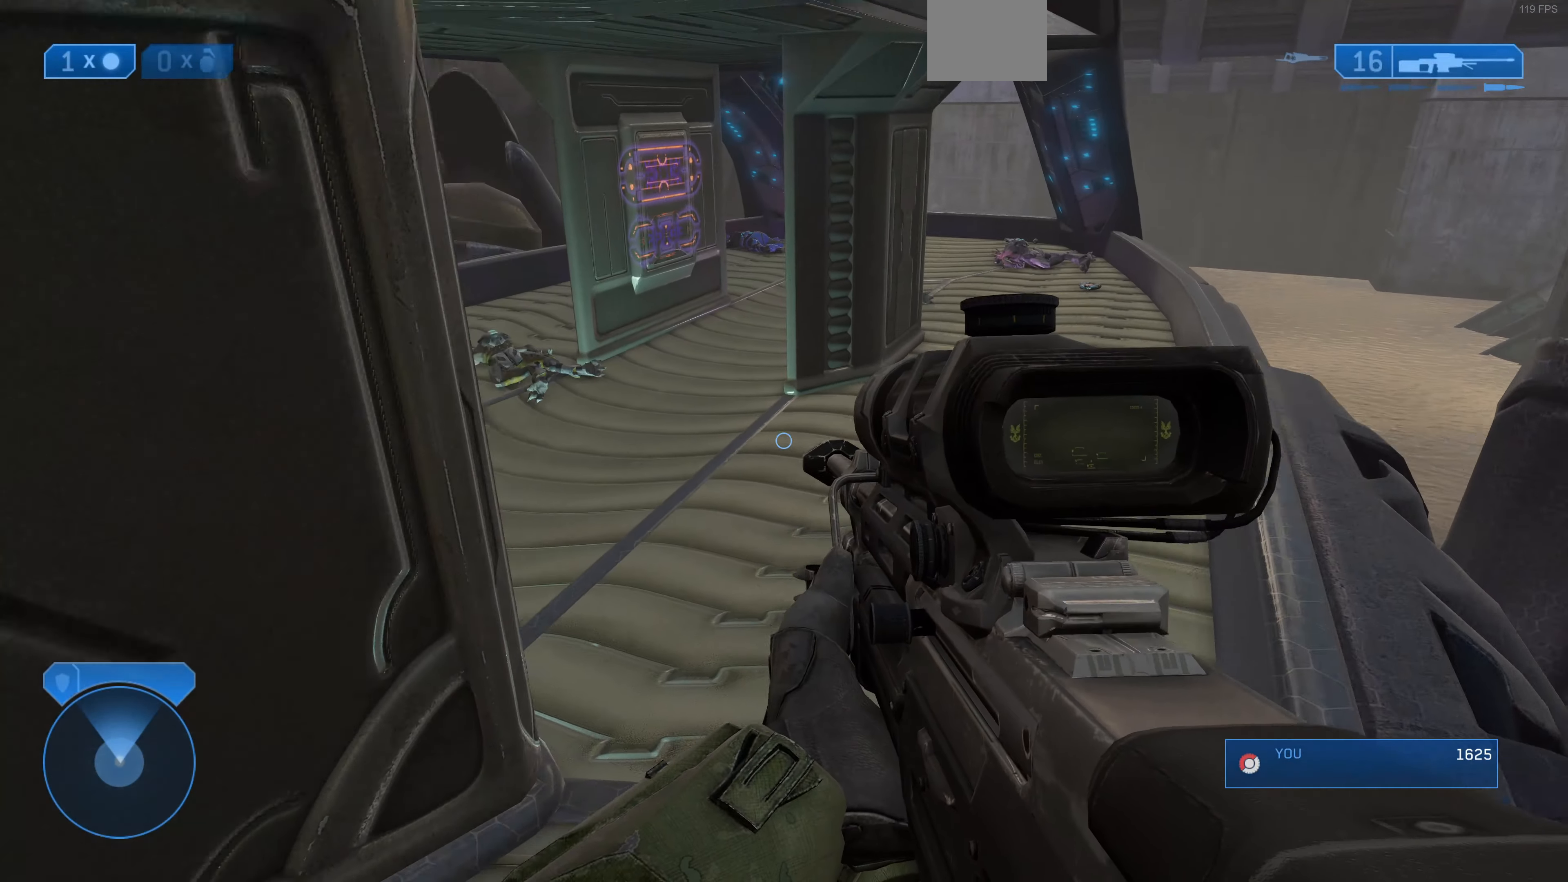
{"buttons": [], "left_stick": "up-right", "right_stick": "left", "events": []}
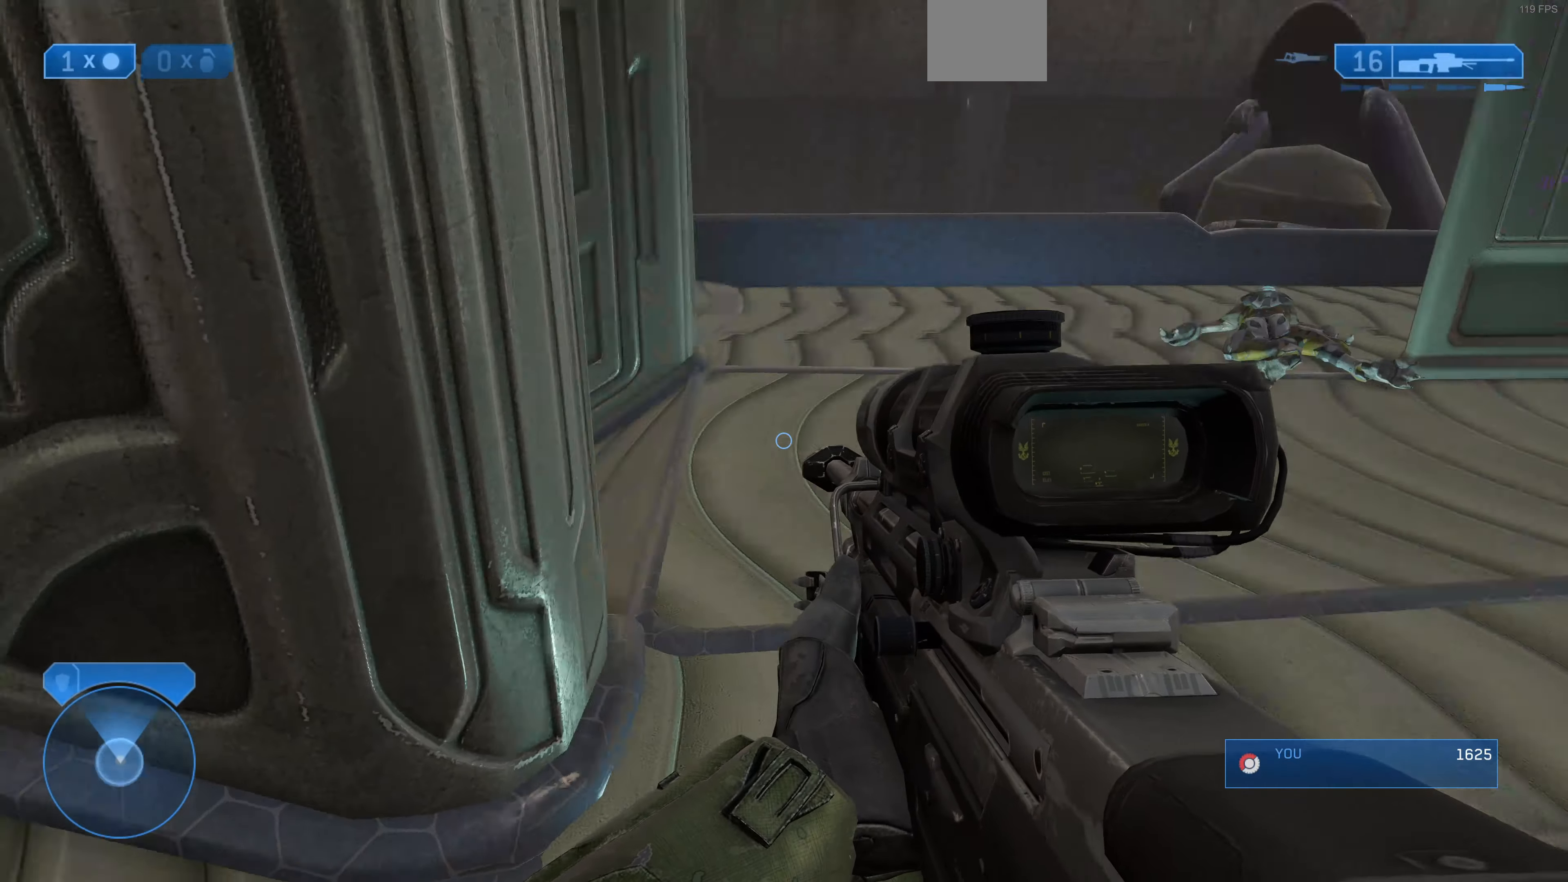
{"buttons": ["L2"], "left_stick": "up-right", "right_stick": "up-left", "events": [[266, "right_stick", "up-left"], [433, "L2", "down"]]}
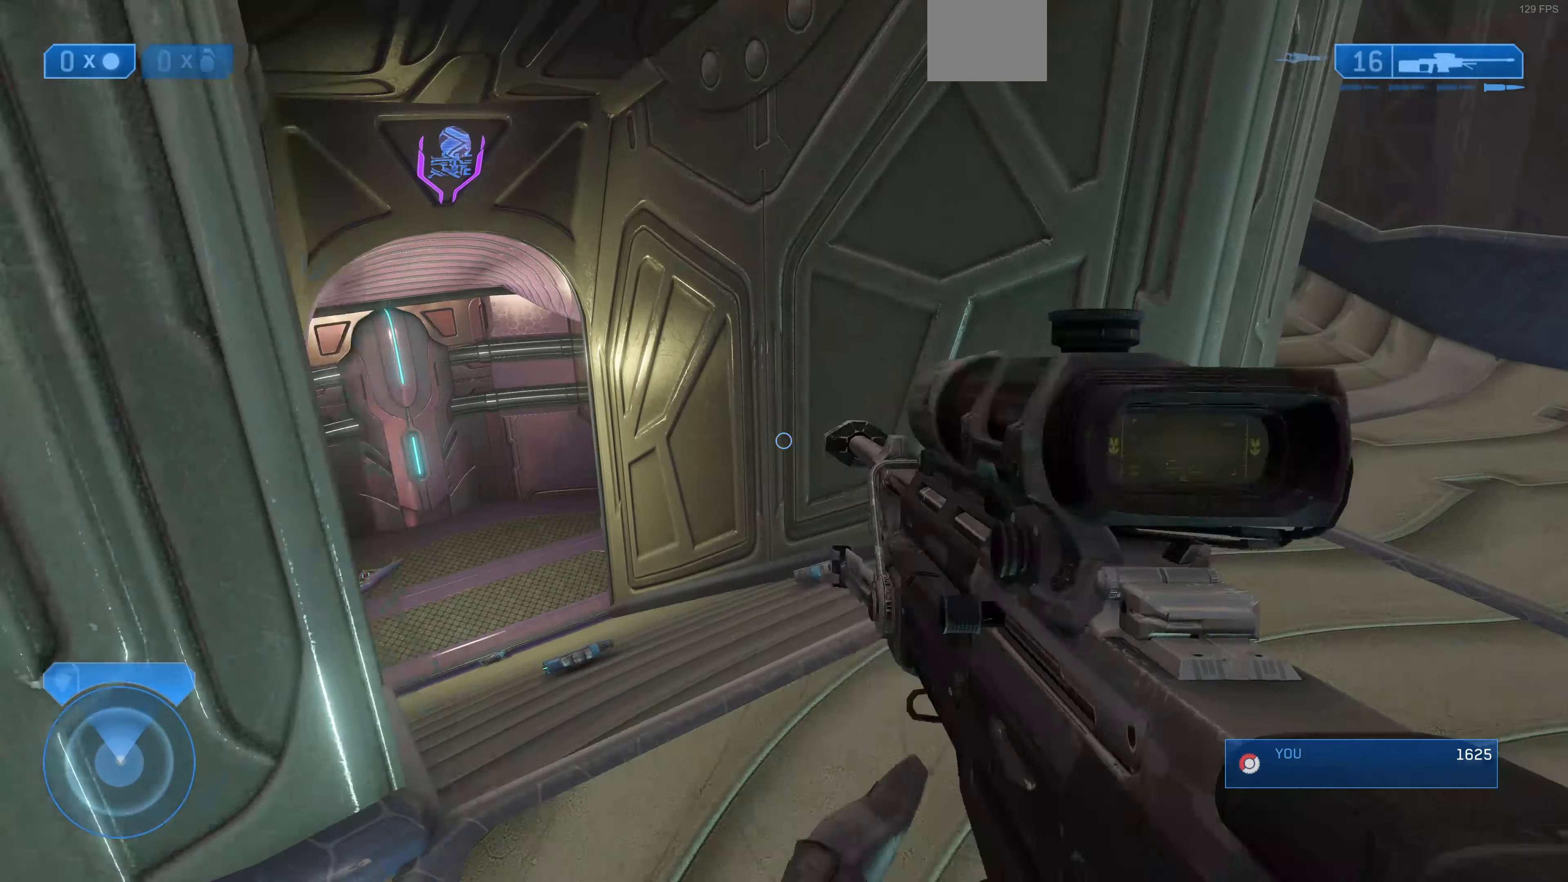
{"buttons": [], "left_stick": "left", "right_stick": "center", "events": [[66, "L2", "up"], [166, "right_stick", "center"], [200, "left_stick", "left"]]}
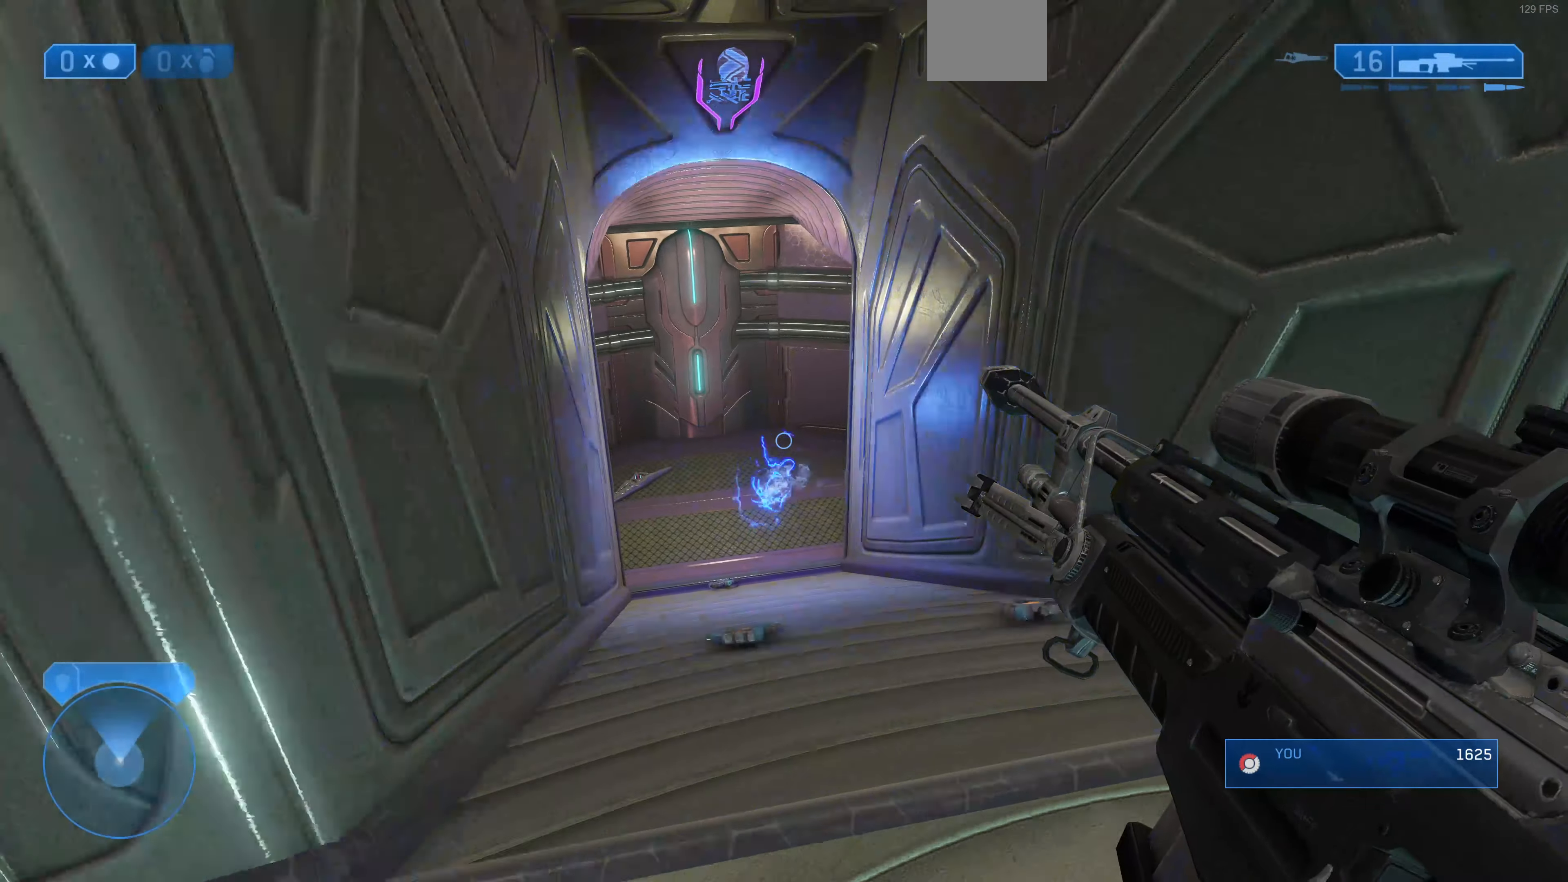
{"buttons": [], "left_stick": "left", "right_stick": "right", "events": [[366, "right_stick", "right"]]}
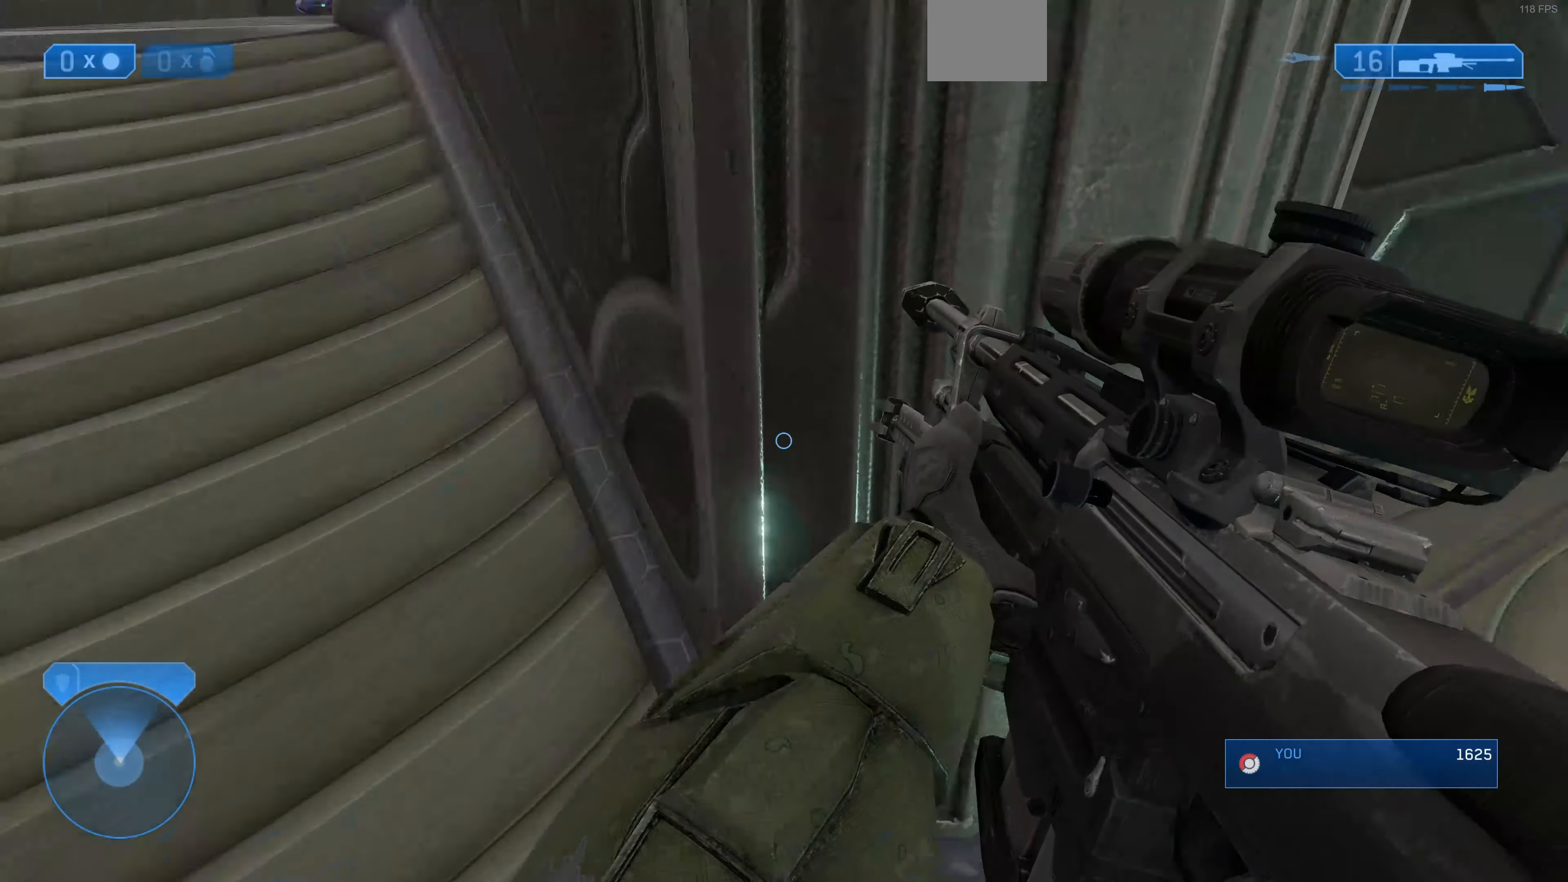
{"buttons": [], "left_stick": "center", "right_stick": "right", "events": [[233, "left_stick", "down-left"], [333, "left_stick", "center"]]}
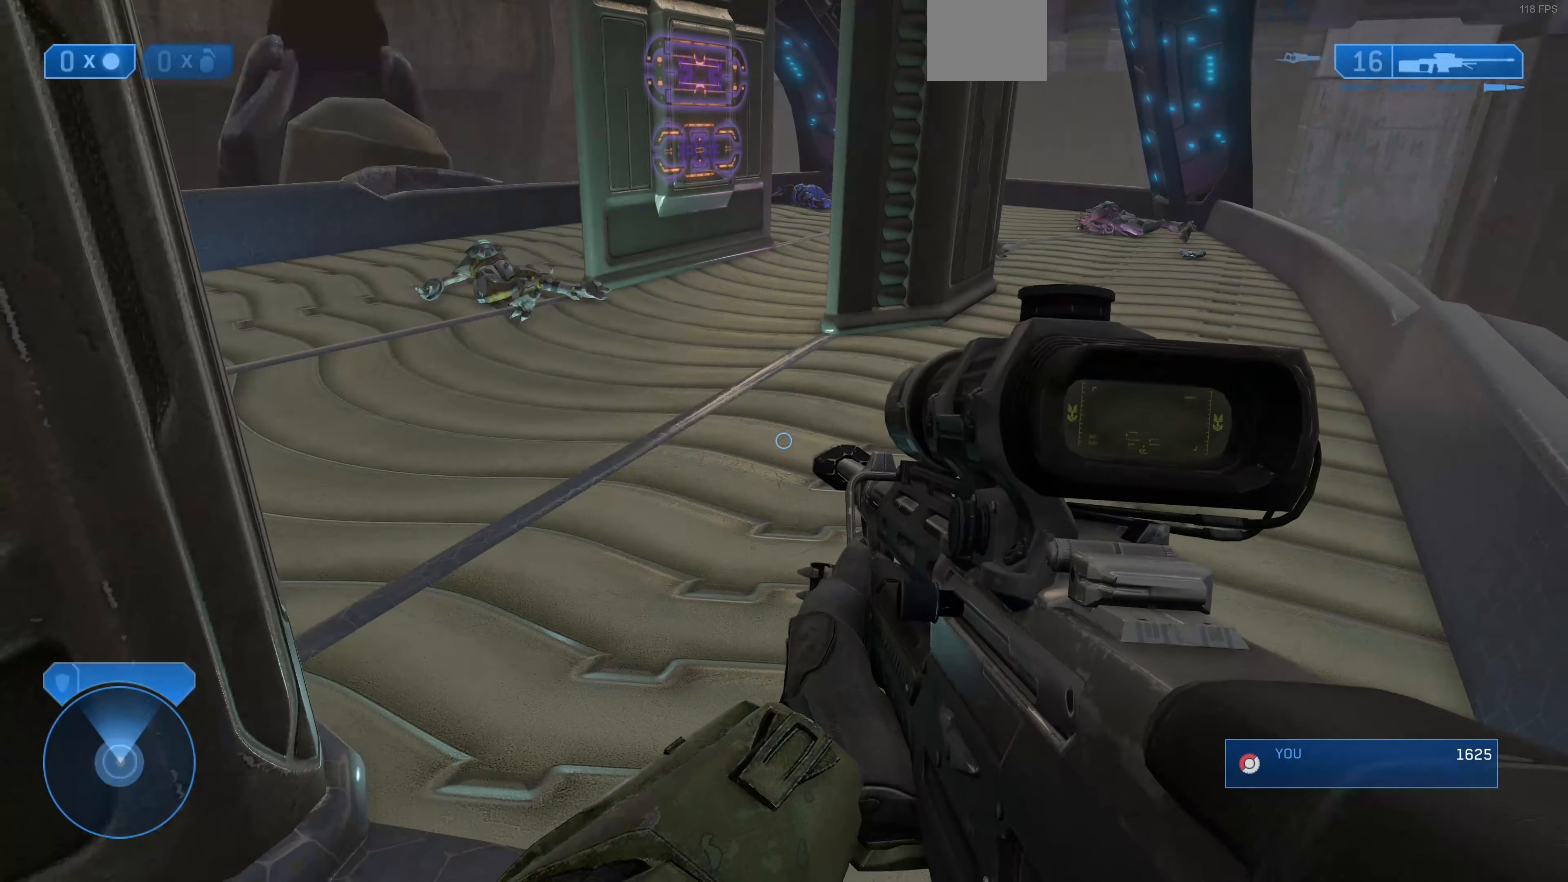
{"buttons": [], "left_stick": "up-right", "right_stick": "center", "events": [[33, "right_stick", "center"], [333, "TRIANGLE", "down"], [400, "left_stick", "up-right"], [433, "TRIANGLE", "up"]]}
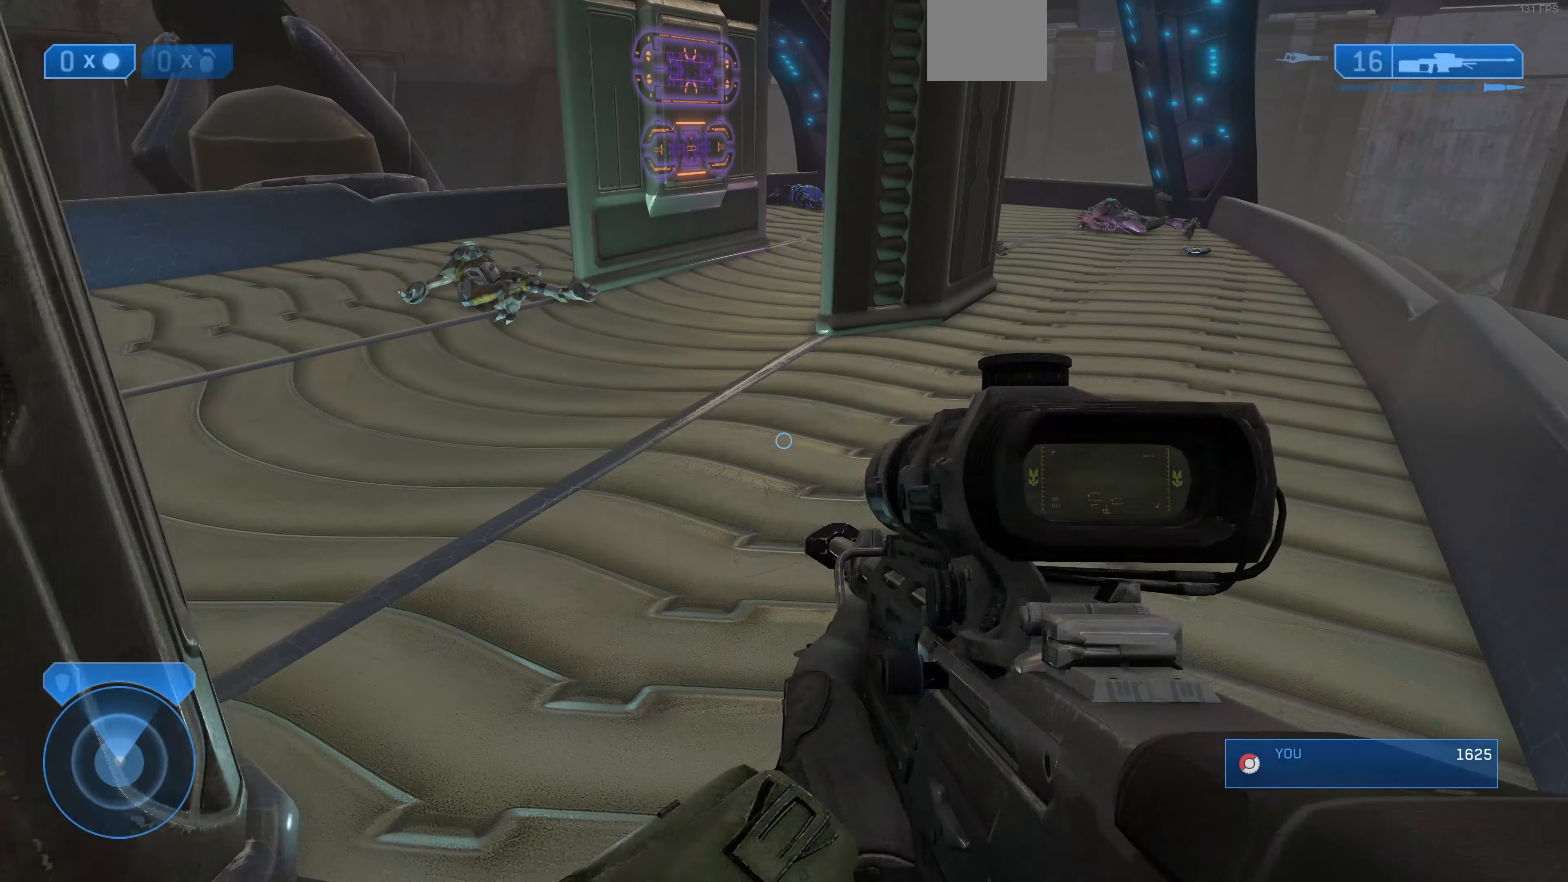
{"buttons": [], "left_stick": "up-right", "right_stick": "left", "events": [[267, "right_stick", "left"]]}
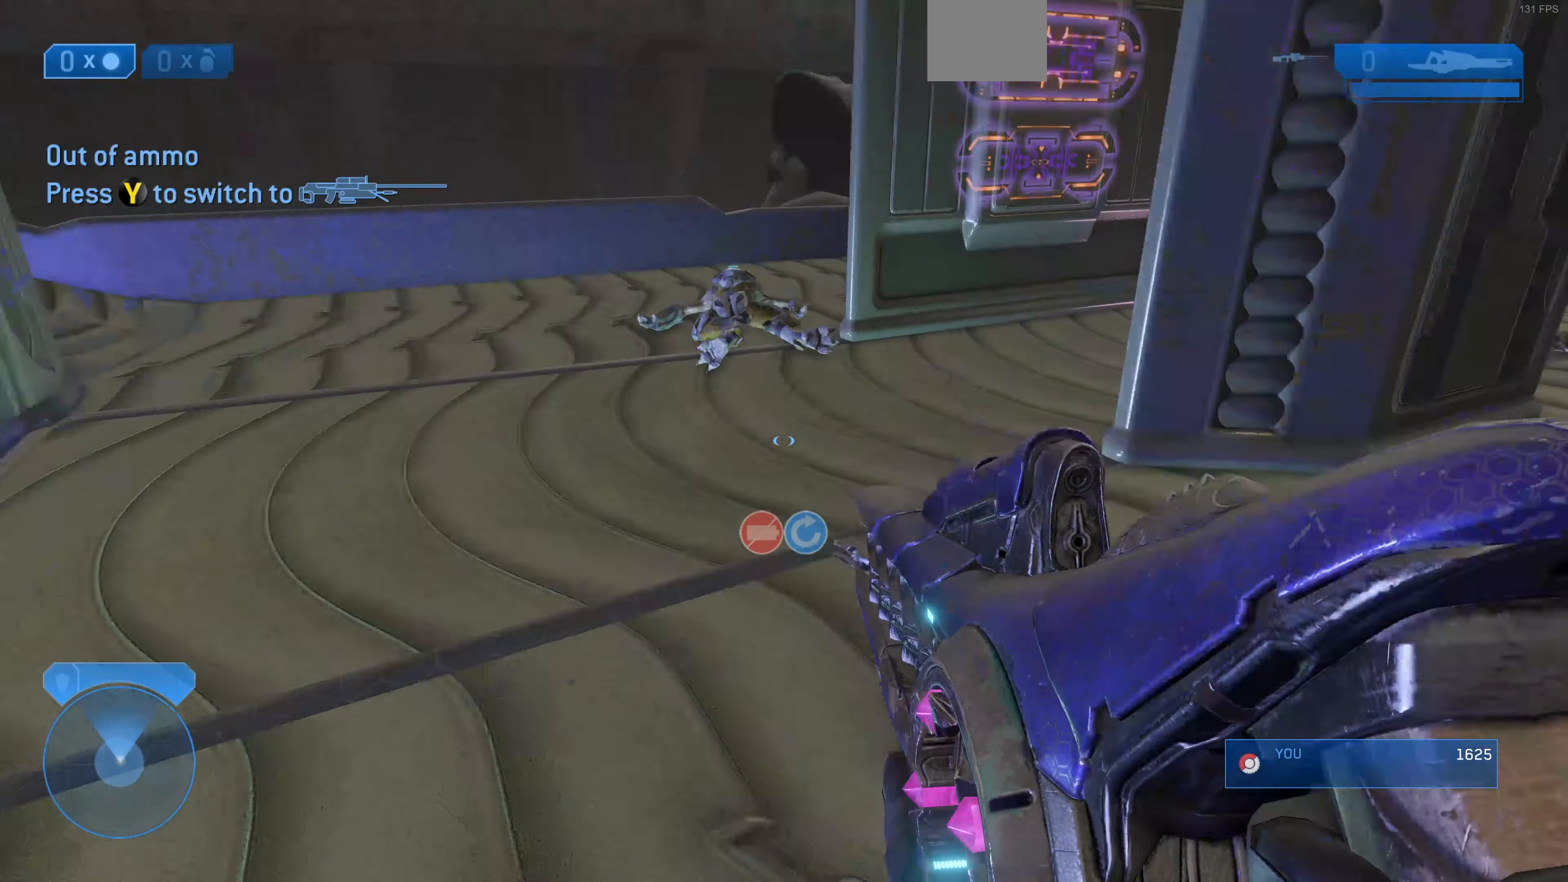
{"buttons": [], "left_stick": "up", "right_stick": "center", "events": [[434, "right_stick", "center"], [500, "left_stick", "up"]]}
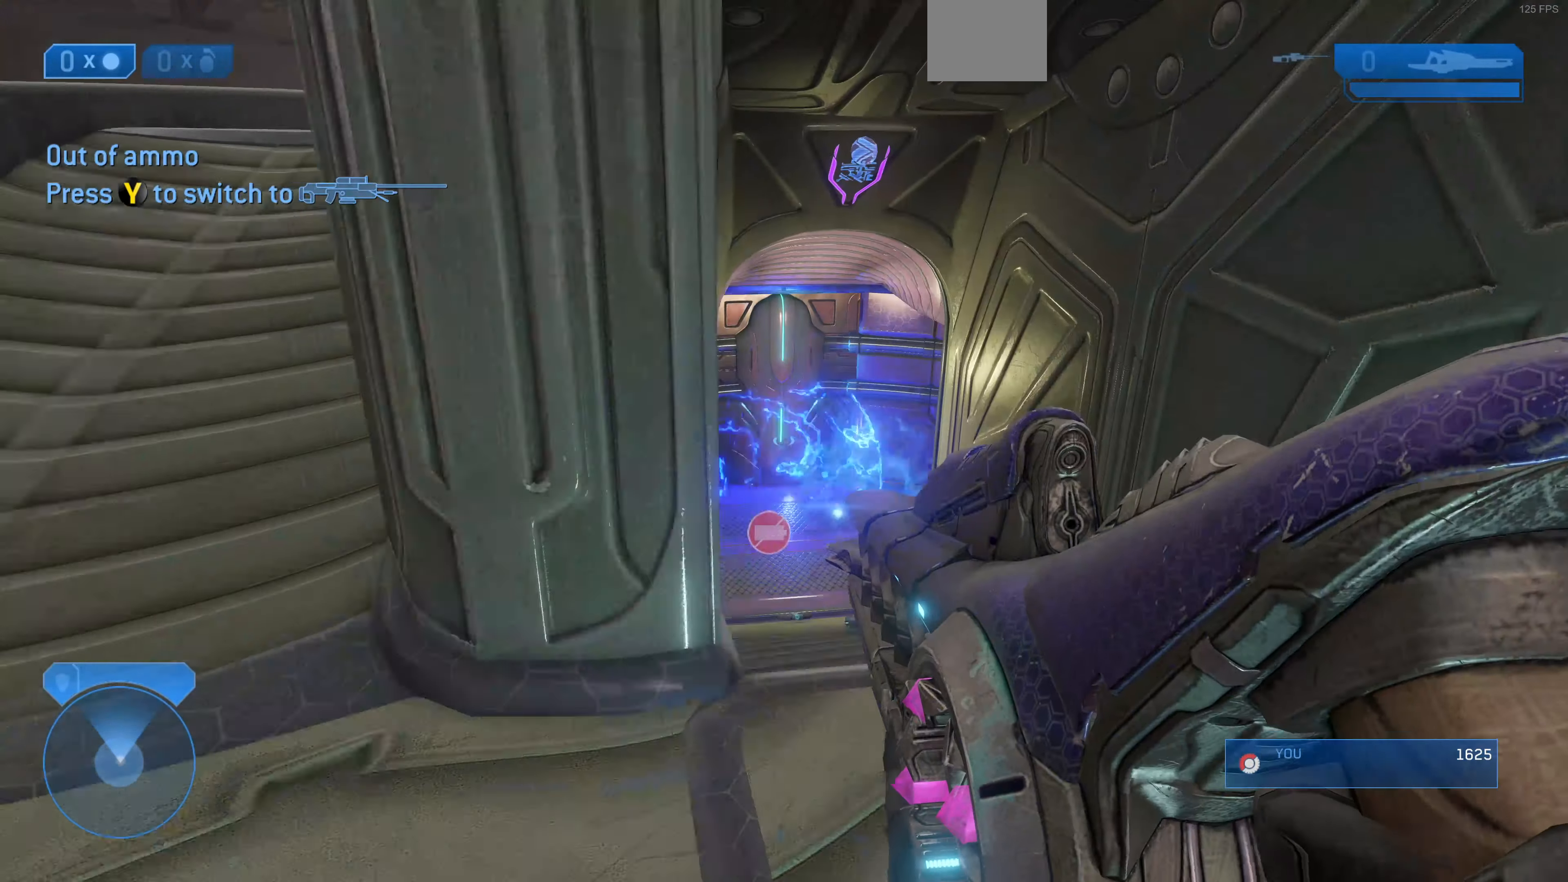
{"buttons": [], "left_stick": "up", "right_stick": "center", "events": [[100, "TRIANGLE", "down"], [234, "TRIANGLE", "up"]]}
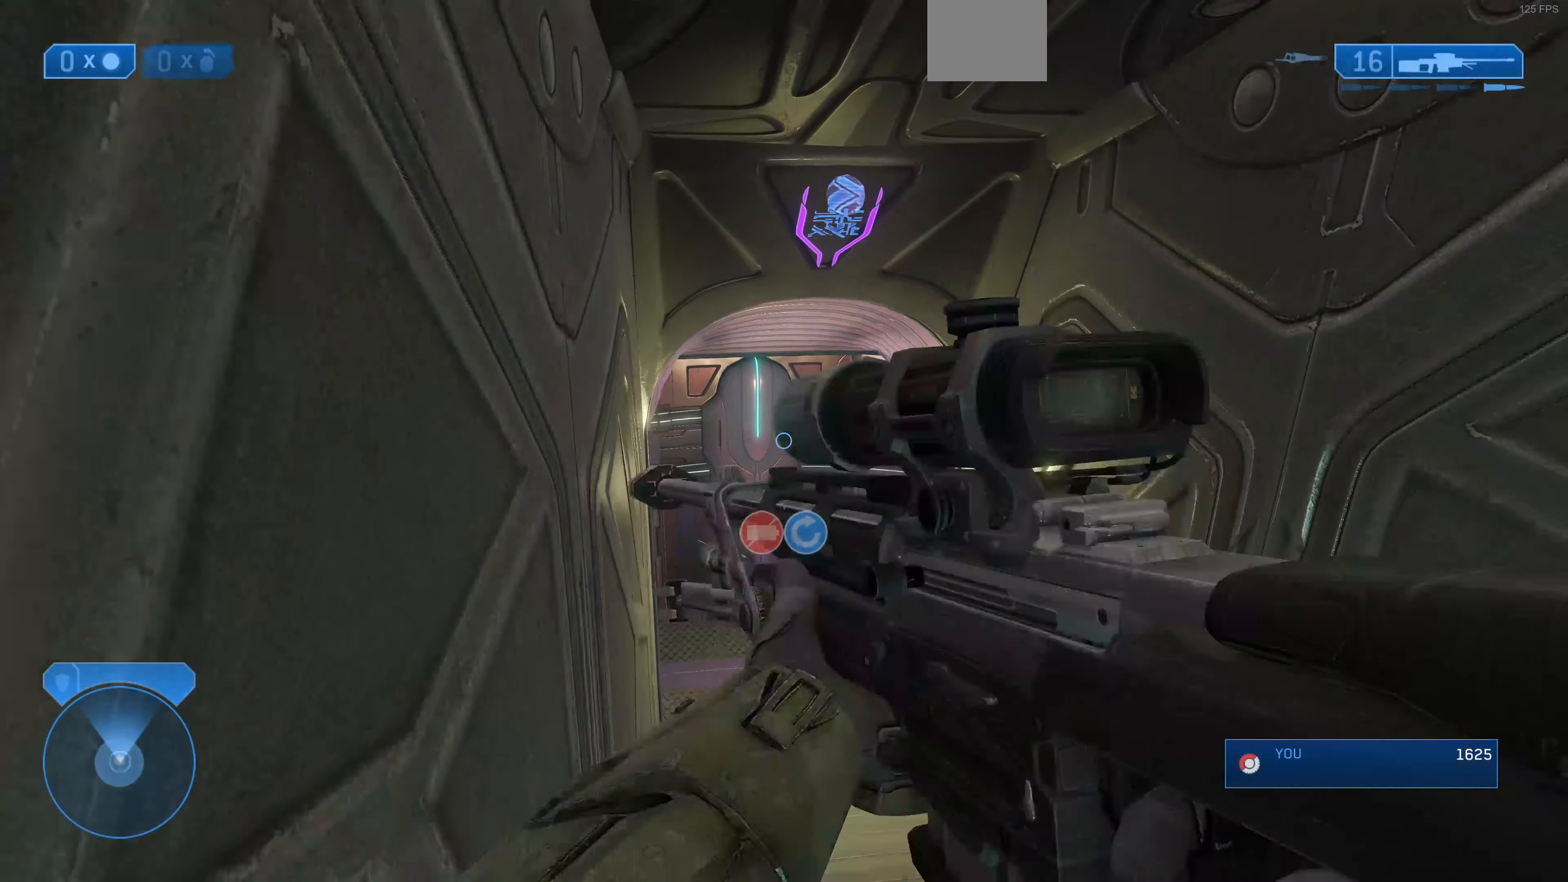
{"buttons": [], "left_stick": "up-right", "right_stick": "left", "events": [[67, "TRIANGLE", "down"], [167, "TRIANGLE", "up"], [500, "left_stick", "up-right"], [500, "right_stick", "left"]]}
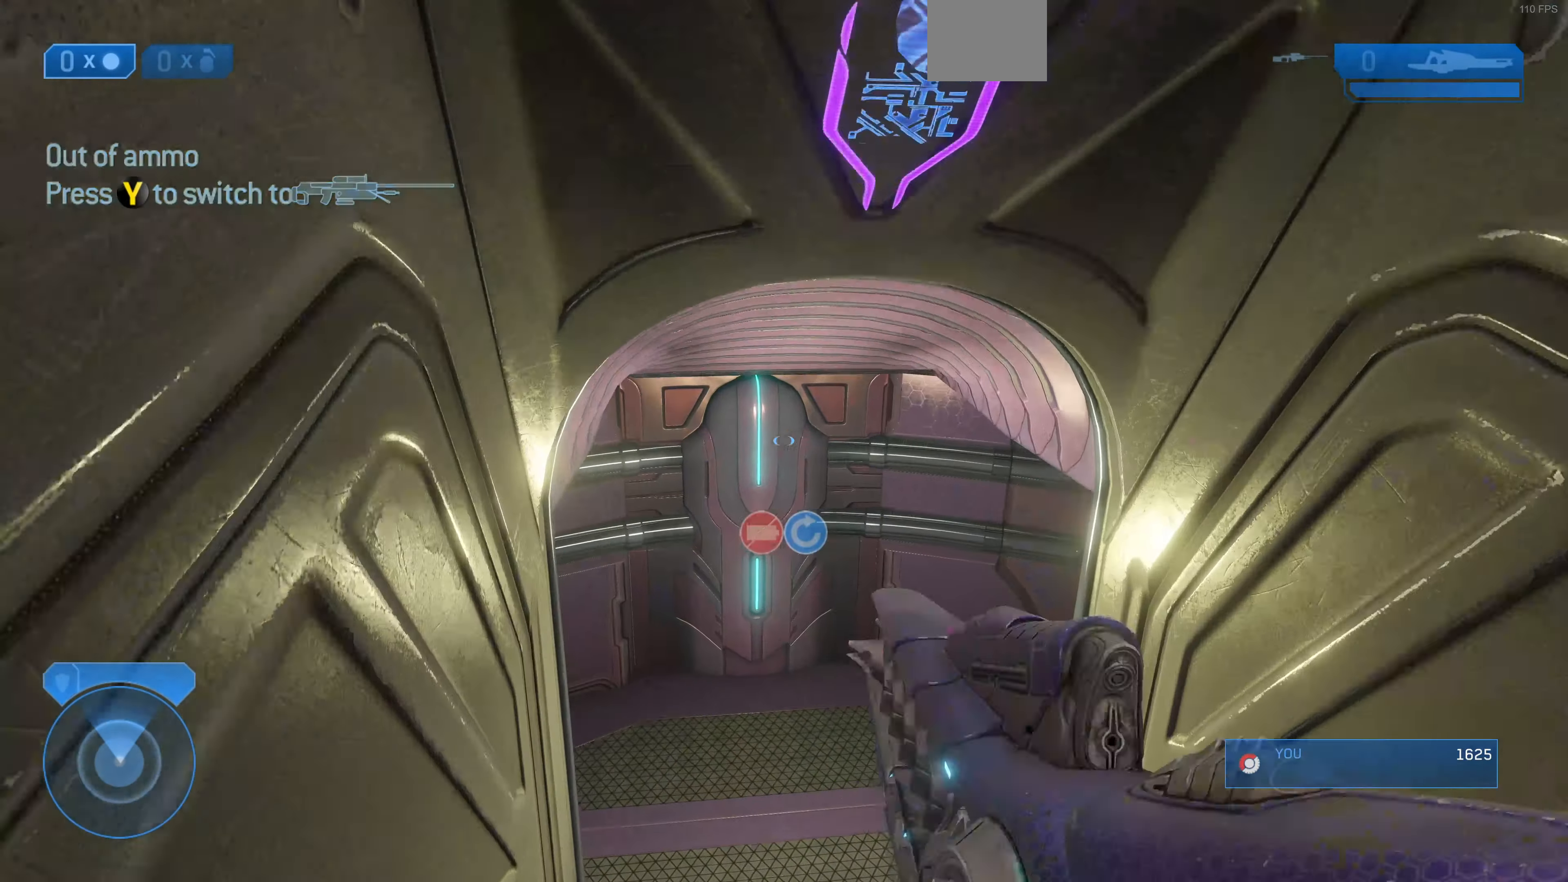
{"buttons": [], "left_stick": "up-right", "right_stick": "left", "events": []}
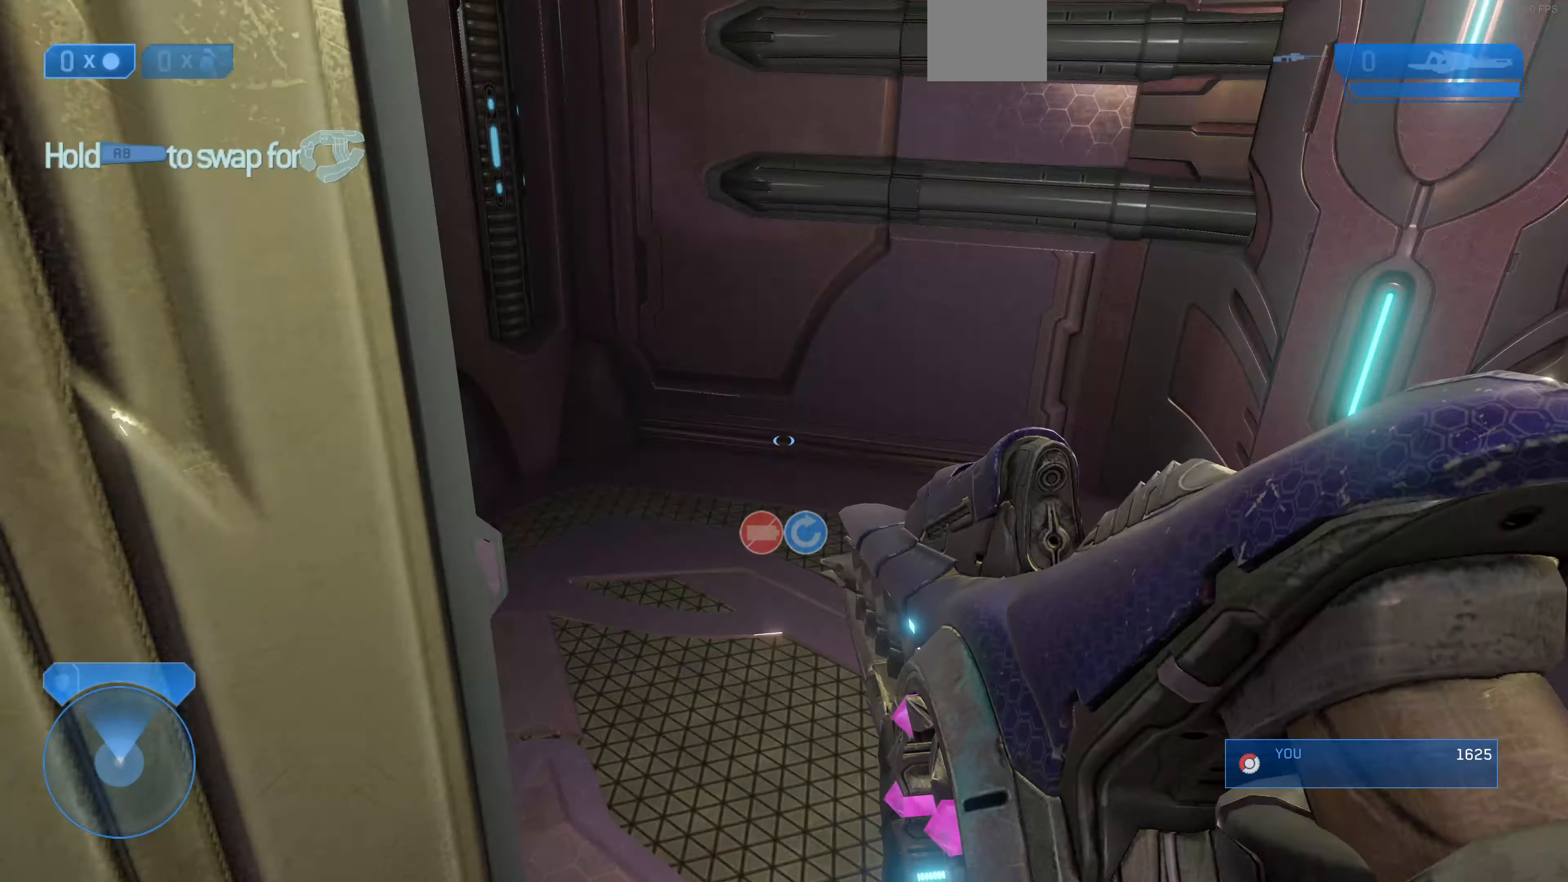
{"buttons": [], "left_stick": "up-right", "right_stick": "down-left", "events": [[267, "right_stick", "down-left"]]}
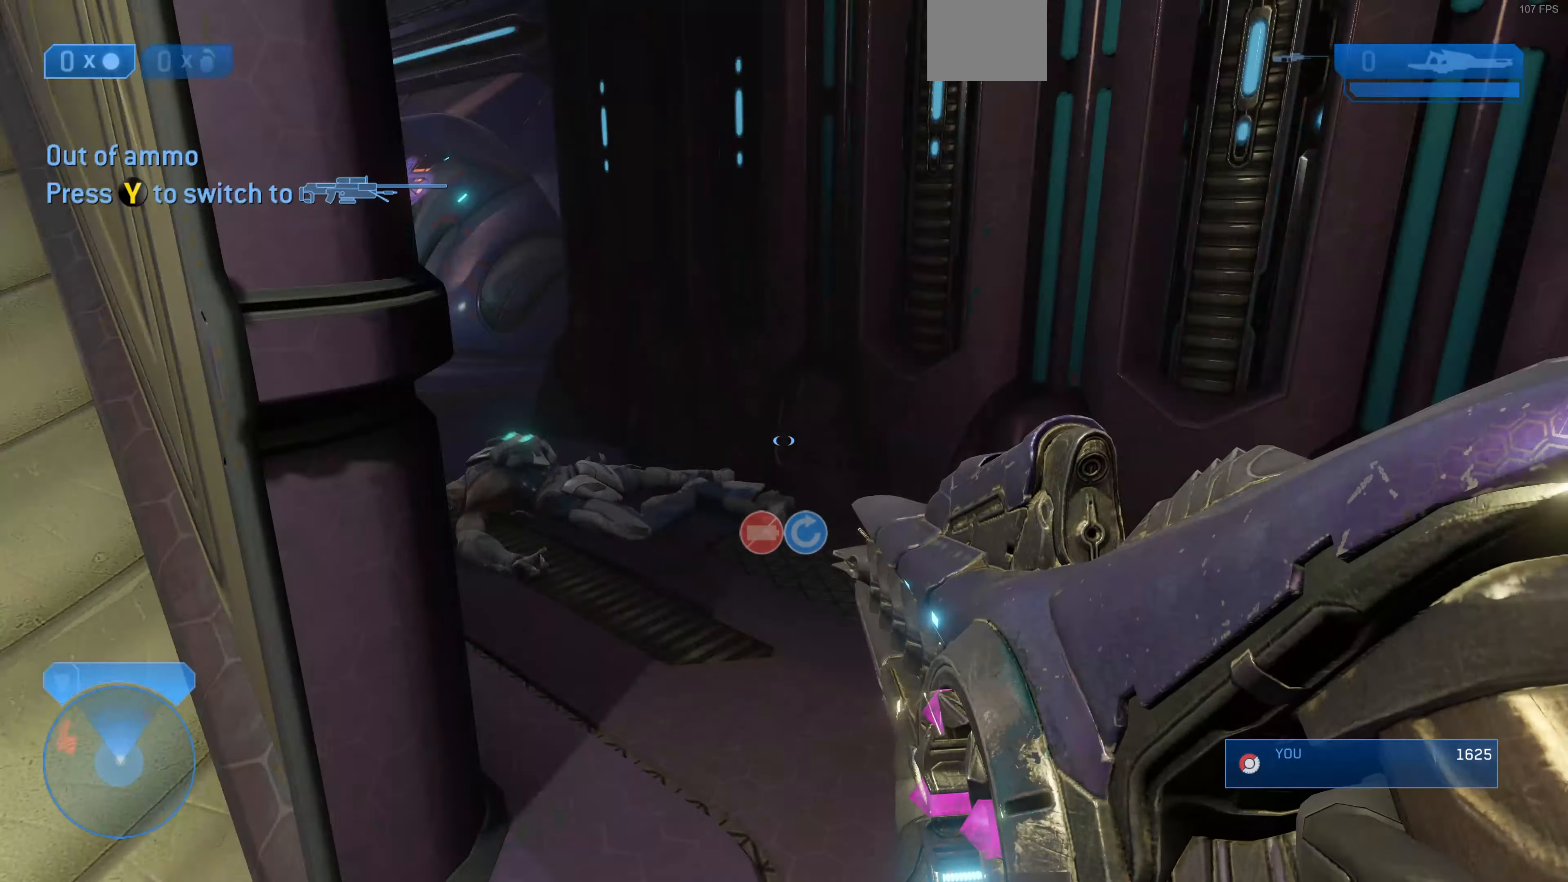
{"buttons": [], "left_stick": "center", "right_stick": "center", "events": [[267, "left_stick", "up"], [267, "right_stick", "center"], [334, "right_stick", "left"], [367, "left_stick", "center"], [467, "right_stick", "center"]]}
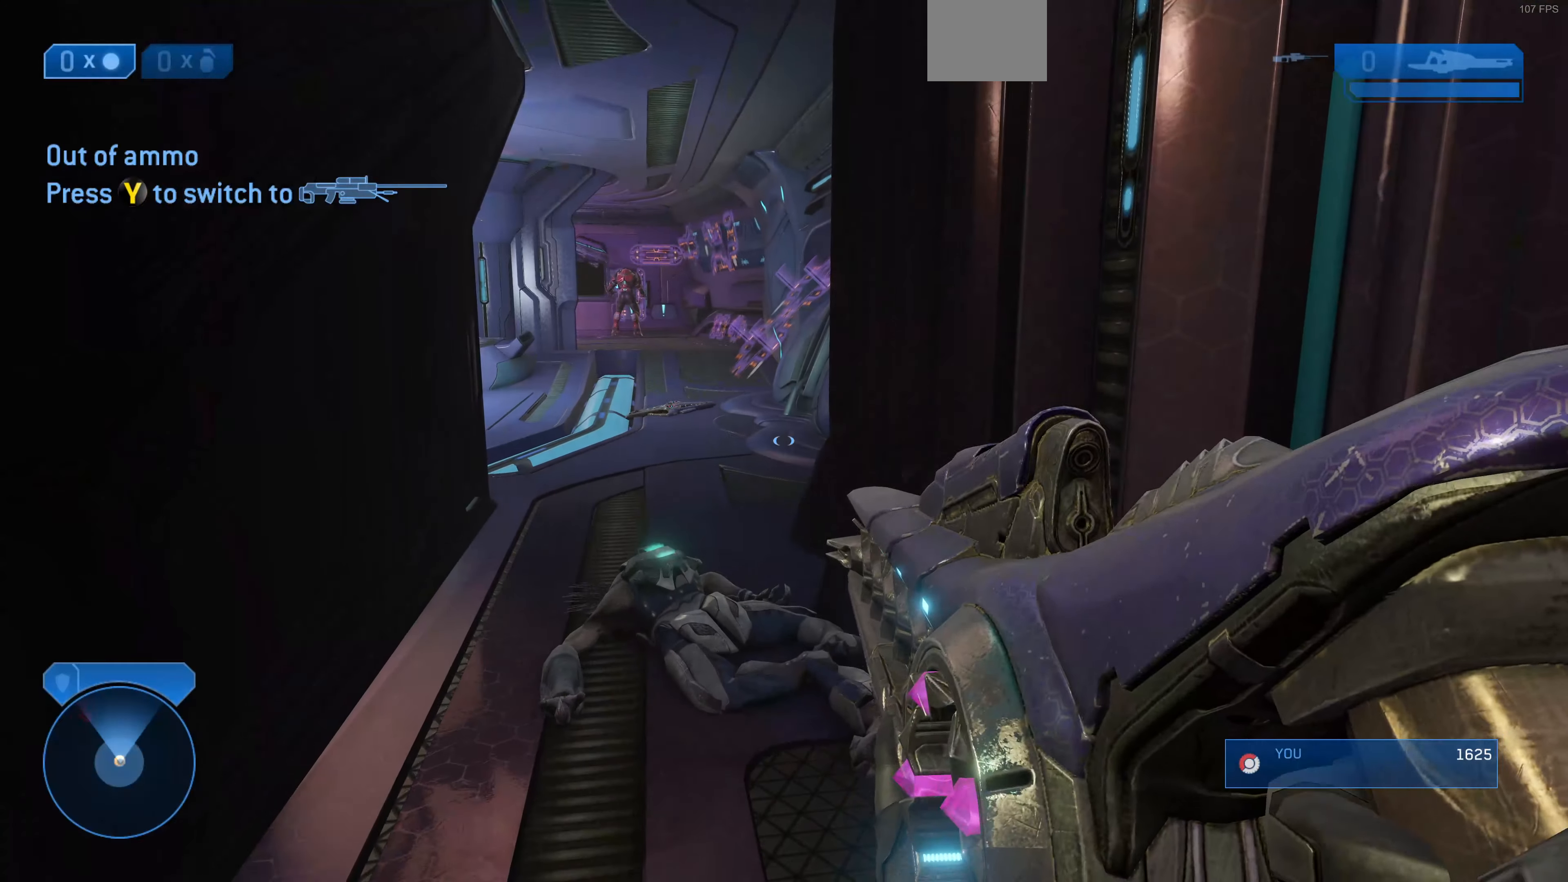
{"buttons": [], "left_stick": "up", "right_stick": "center", "events": [[167, "TRIANGLE", "down"], [234, "TRIANGLE", "up"], [300, "right_stick", "down-left"], [367, "left_stick", "up"], [467, "right_stick", "center"]]}
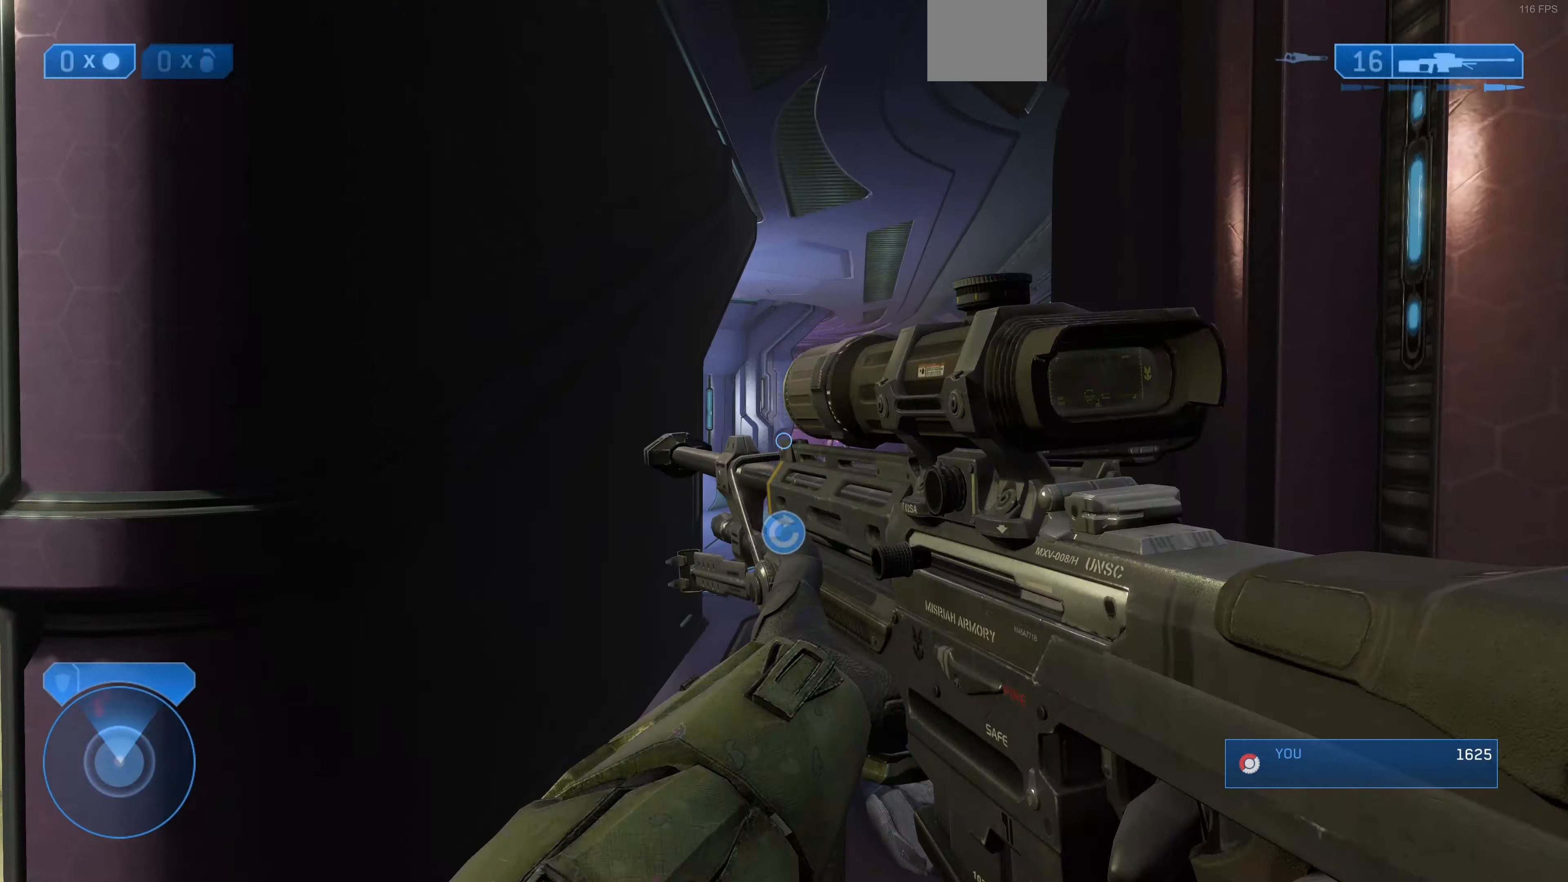
{"buttons": [], "left_stick": "center", "right_stick": "center", "events": [[67, "R3", "down"], [134, "right_stick", "down-right"], [200, "R3", "up"], [367, "left_stick", "center"], [367, "right_stick", "center"]]}